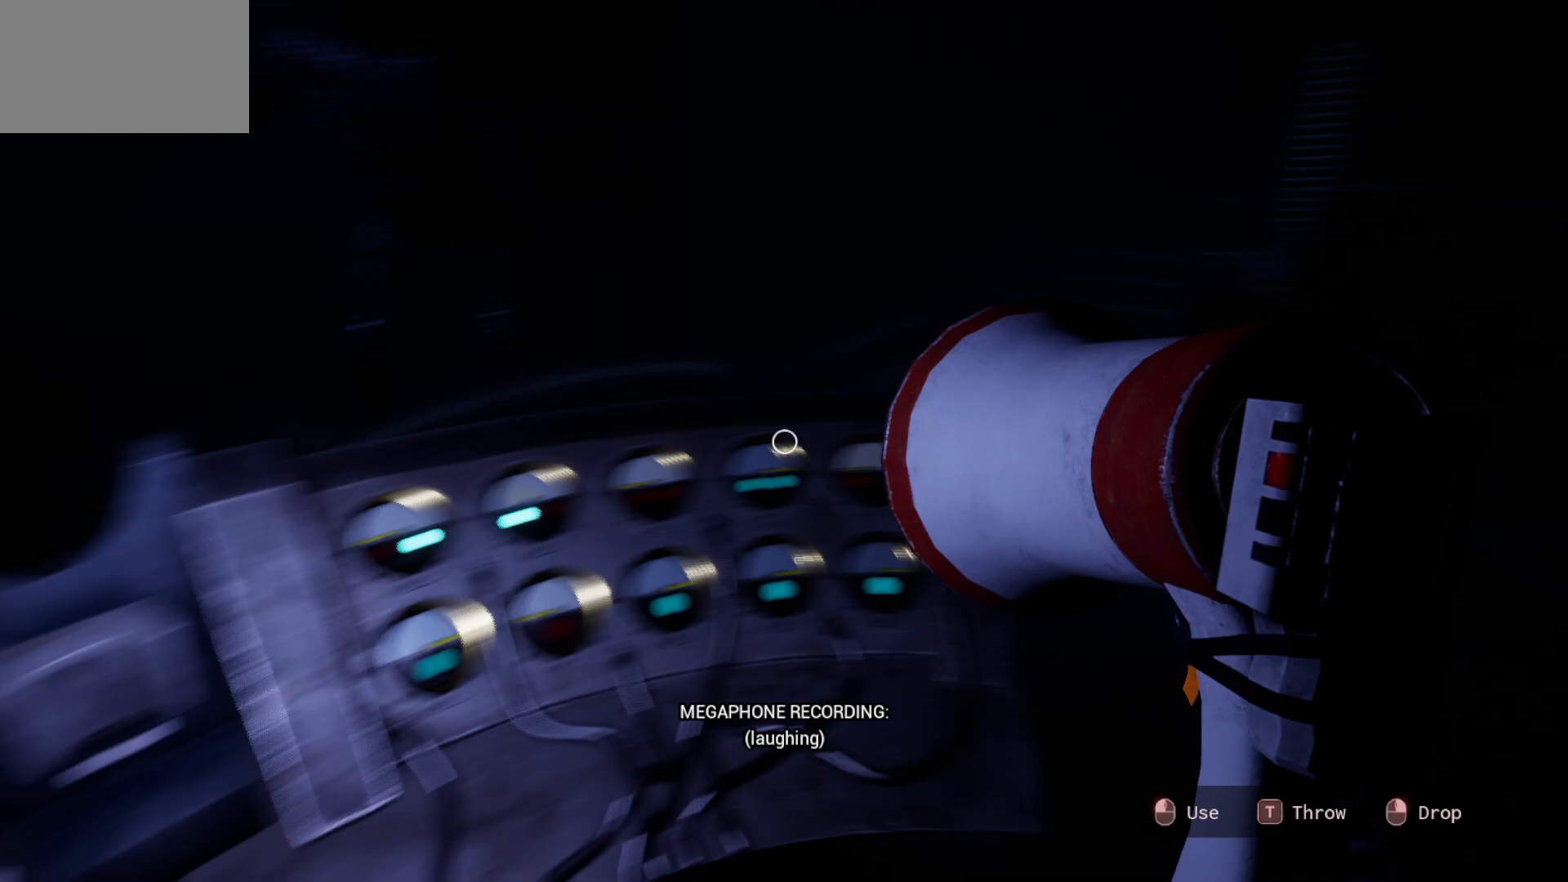
Gameplay with keyboard and mouse; each line is a JSON object with the keys and mouse buttons held at the frame after it. "events" lists presses ("down") and releases ("up") of "1", "2", "3", "4", "5", "a", "alt", "c", "caps_lock", "ctrl", "d", "e", "f", "g", "q", "r", "s", "shift", "space", "t", "tab", "v", "w", "x", "z", "mouse_left", "mouse_wheel" and "mouse_right" between this image and that frame as [ms after this image, input, new state], when the widget could be followed in between. "mouse_left", "mouse_wheel", "mouse_right" = the "left", "wheel", "right" buttons of the "mouse" list. No other keys are recorded. "wheel" means that the mouse wheel is clicked or scrolled. "mouse_move" is the direction in which the mouse moves at that frame (one of eight, or "still"), when it could be read.
{"keys": [], "mouse": [], "mouse_move": "left", "events": []}
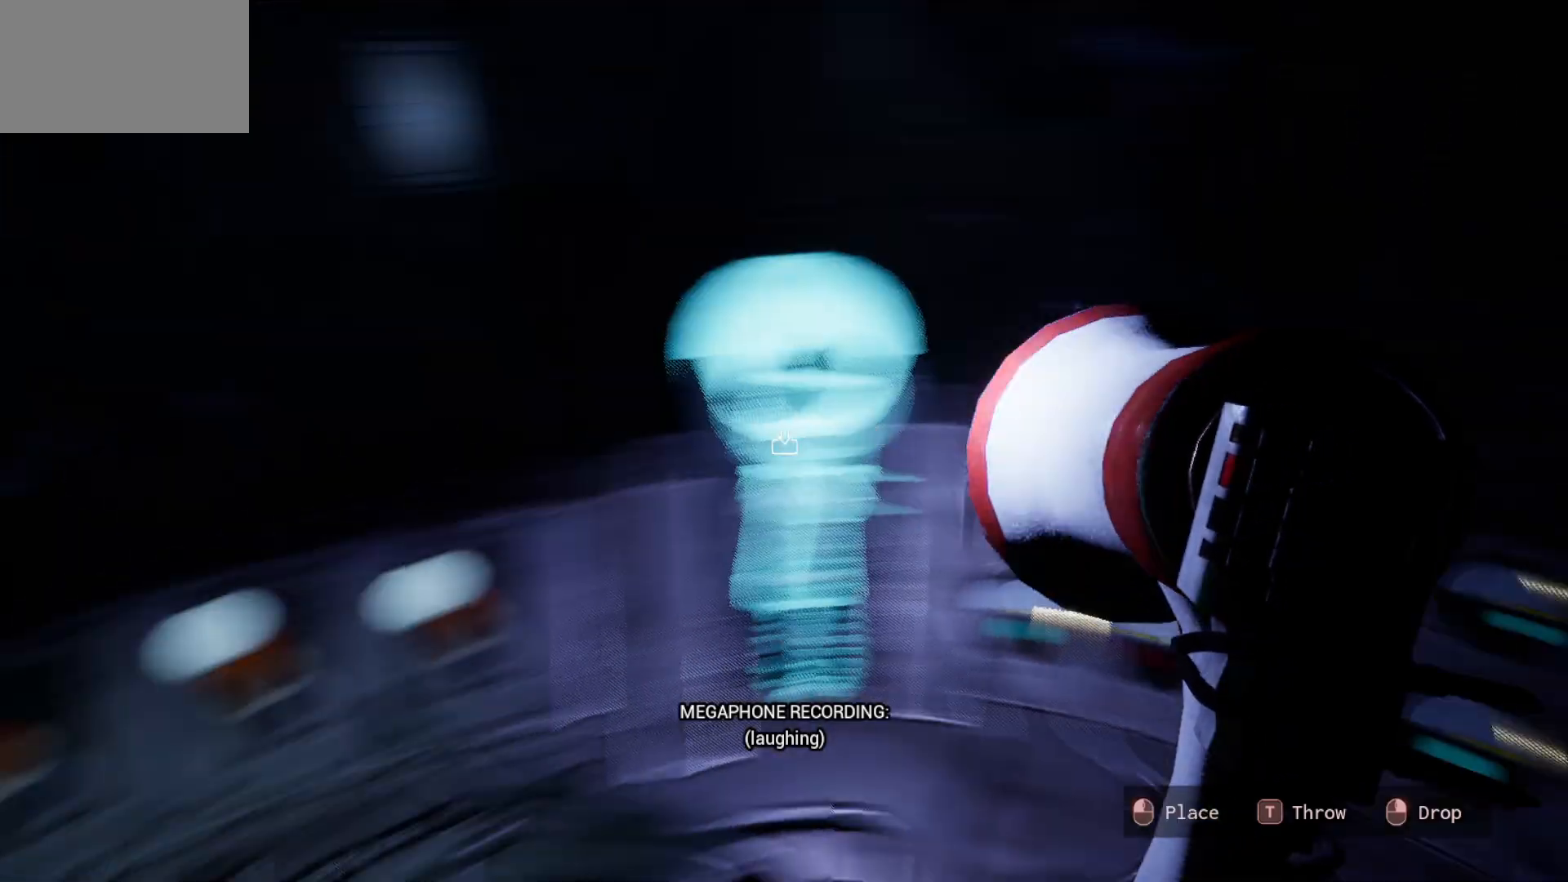
{"keys": [], "mouse": [], "mouse_move": "left", "events": []}
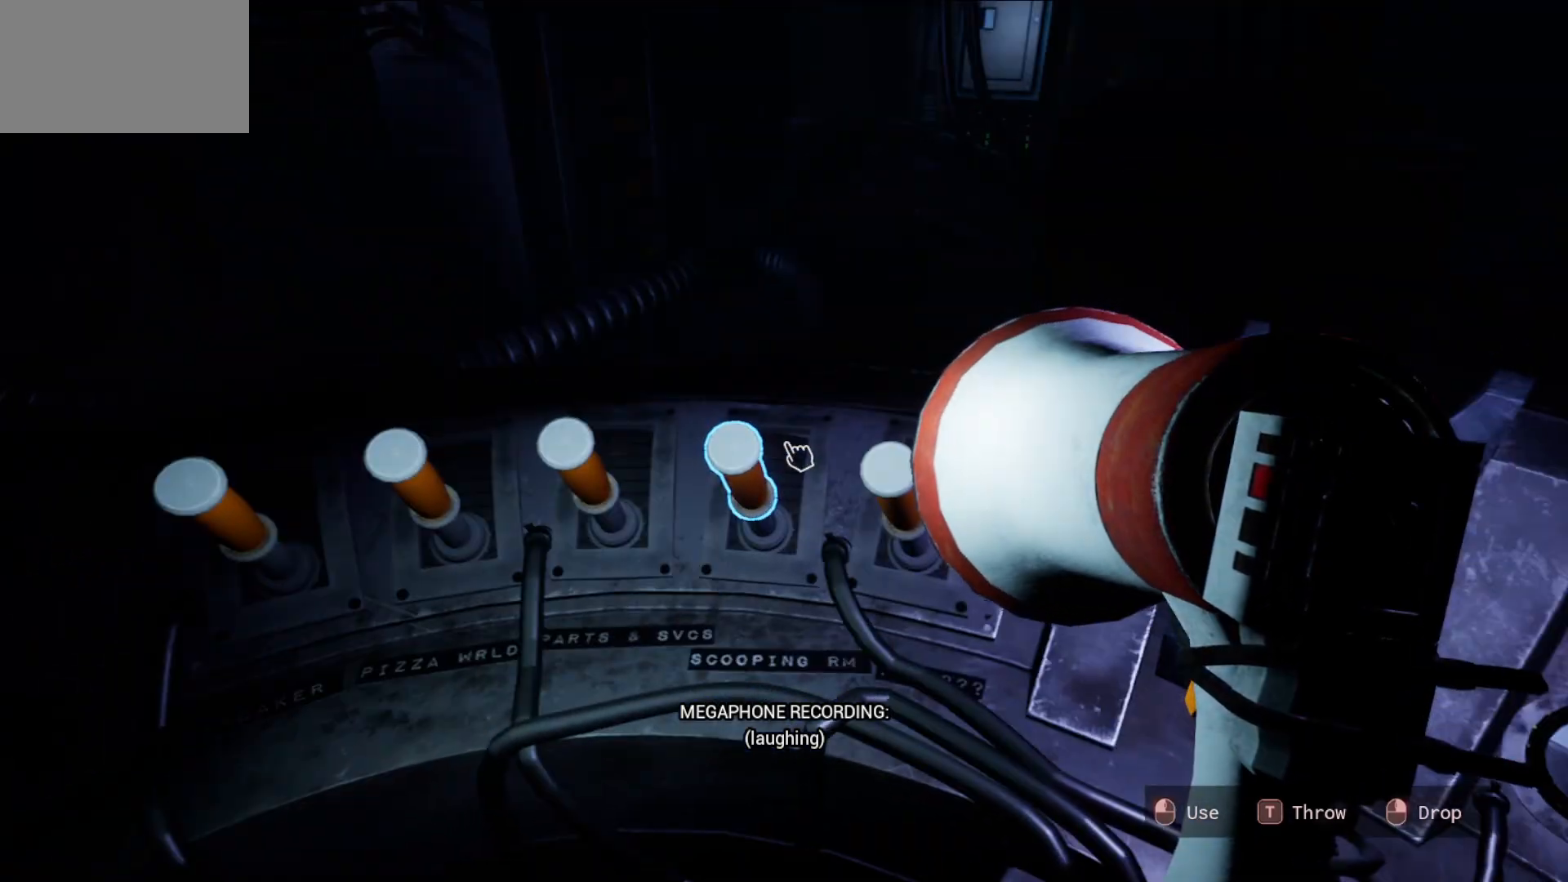
{"keys": [], "mouse": [], "mouse_move": "left", "events": [[183, "mouse_left", "down"], [283, "mouse_left", "up"]]}
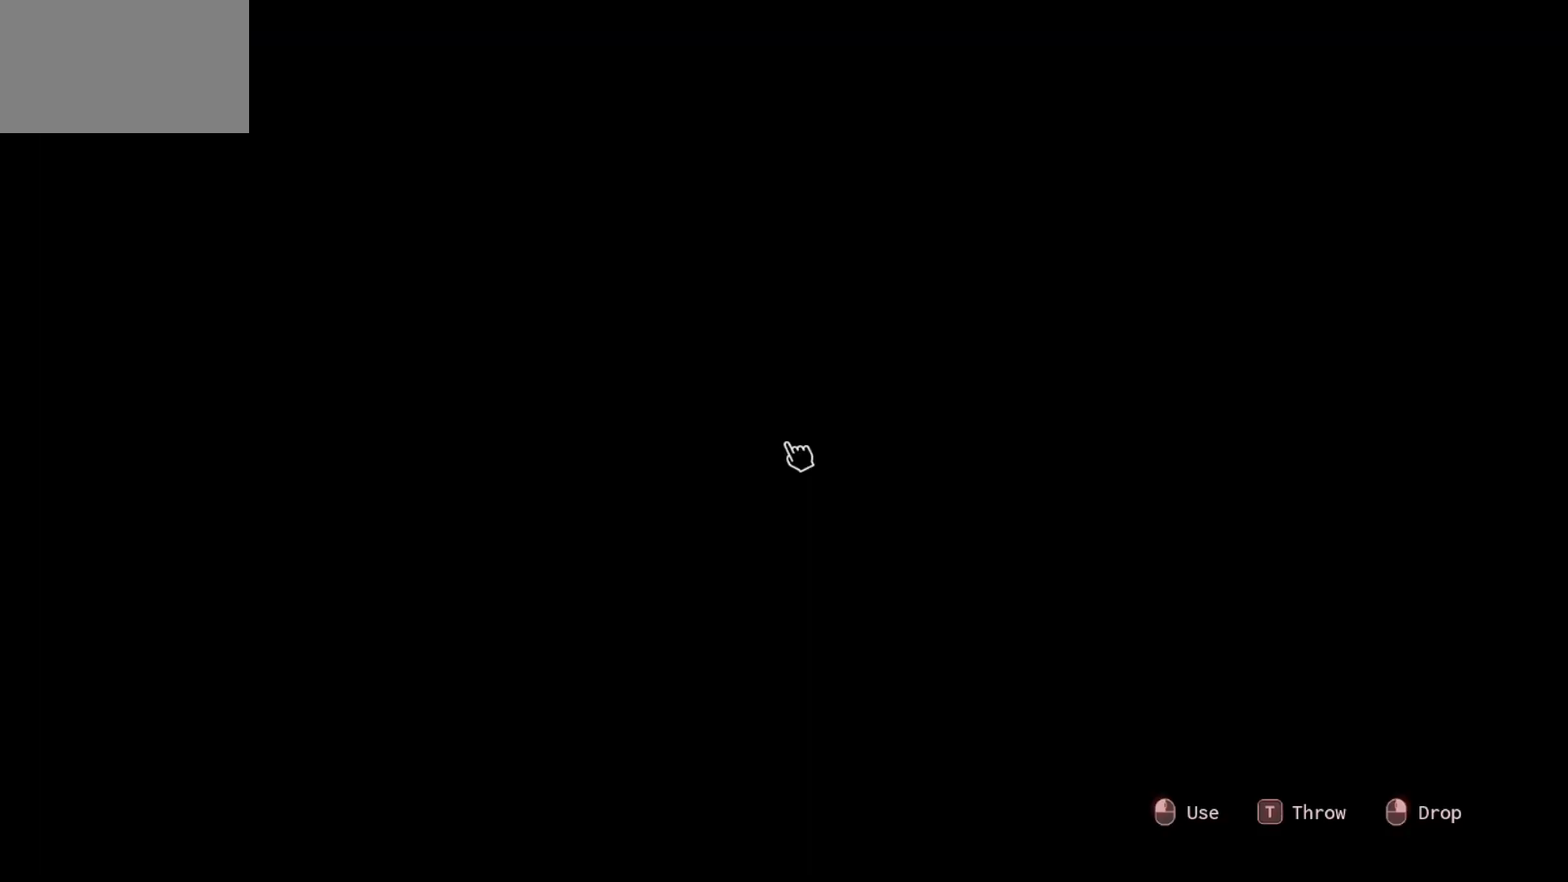
{"keys": [], "mouse": [], "mouse_move": "right", "events": []}
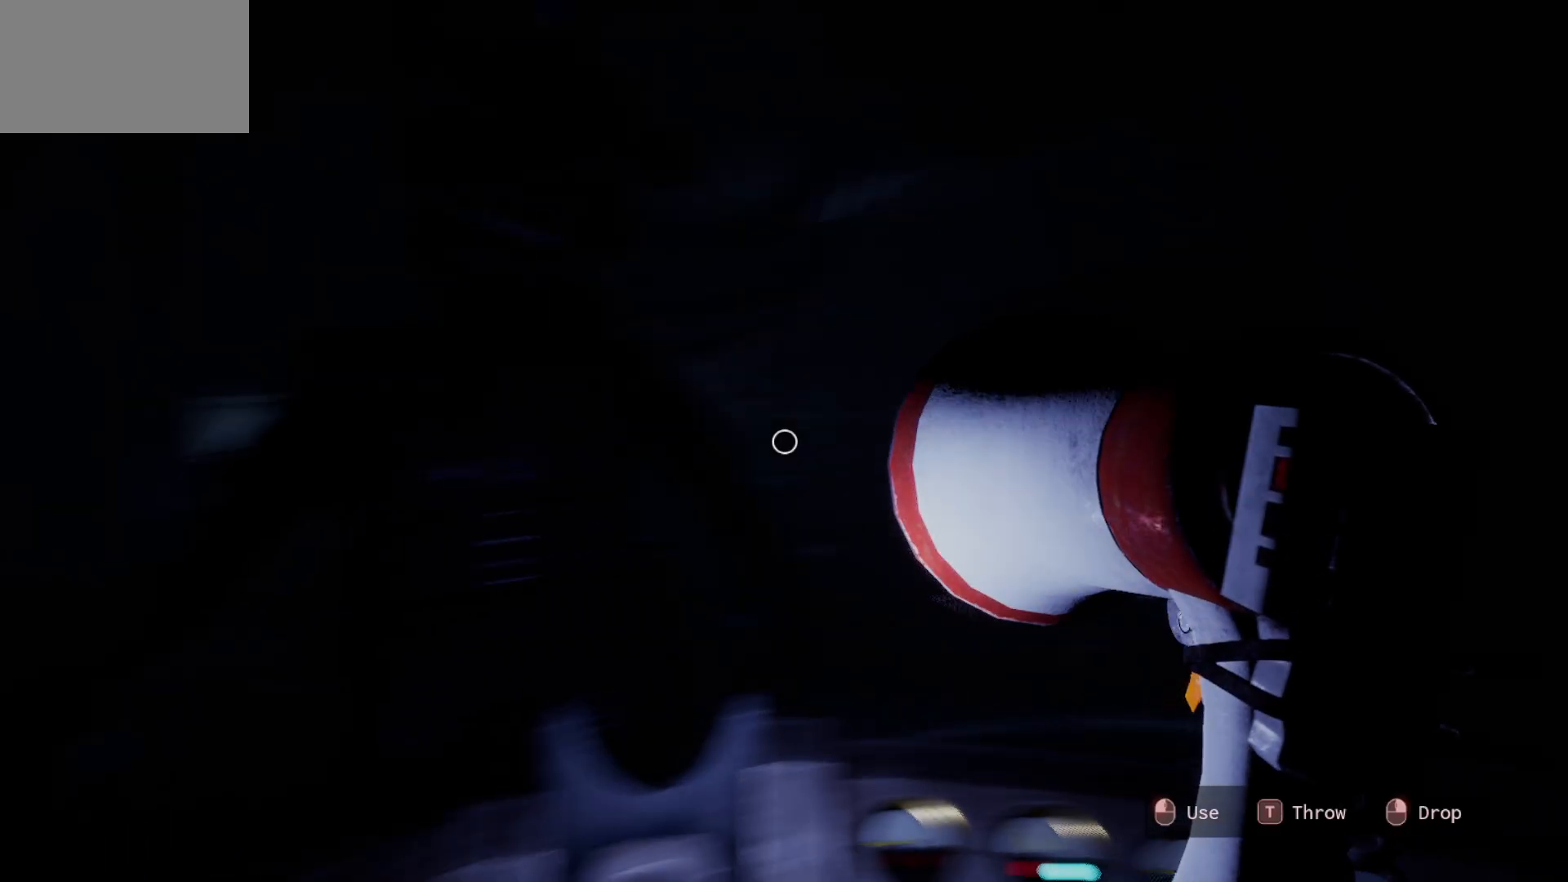
{"keys": [], "mouse": ["left"], "mouse_move": "left", "events": [[500, "mouse_left", "down"]]}
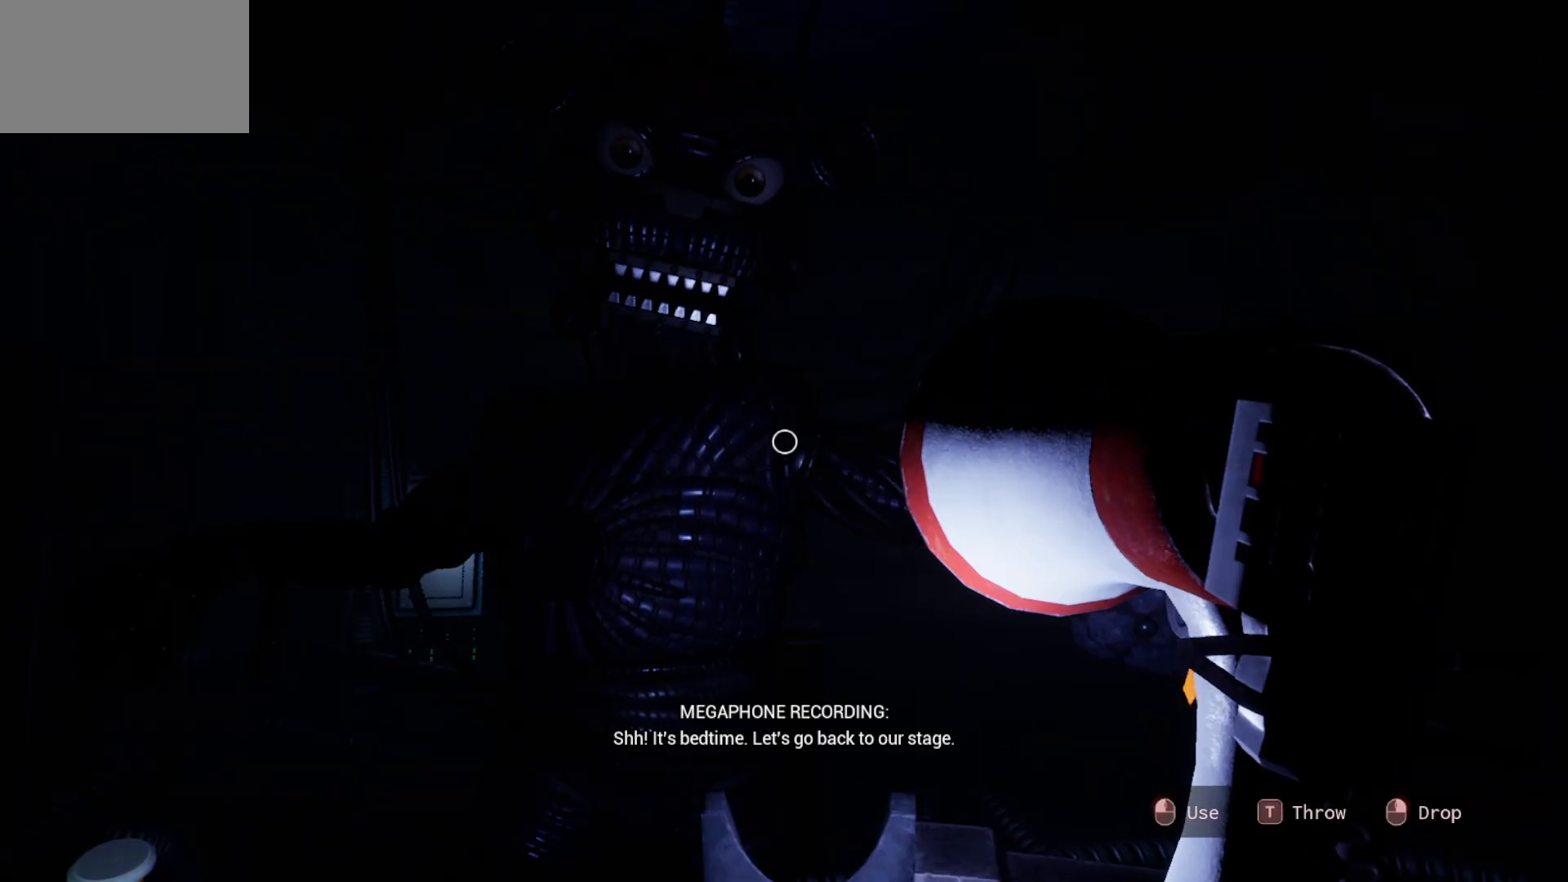
{"keys": [], "mouse": [], "mouse_move": "still", "events": [[100, "mouse_left", "up"]]}
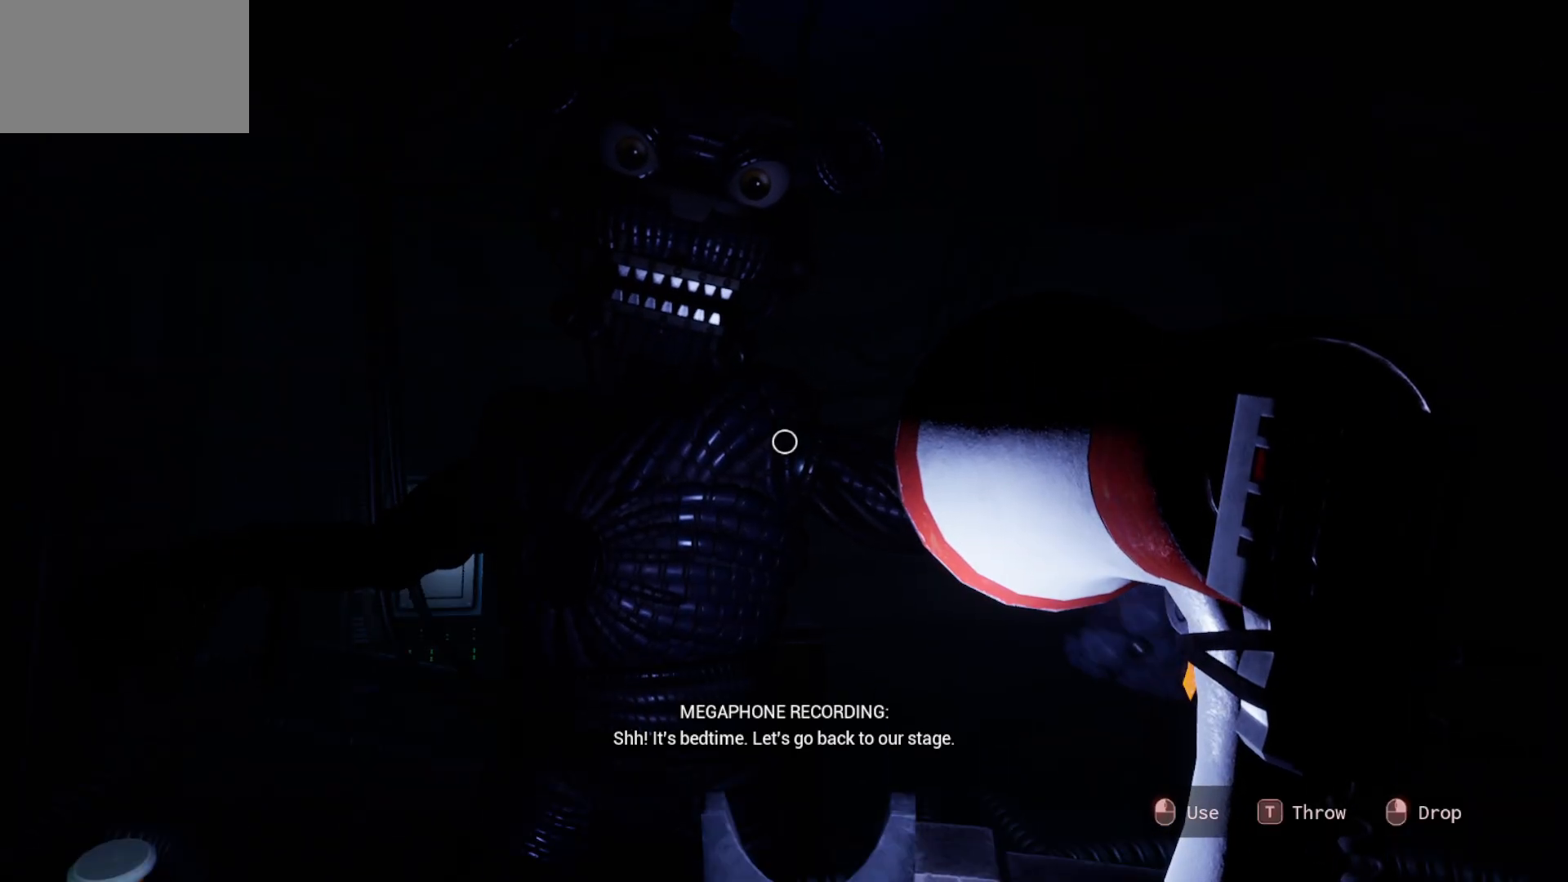
{"keys": [], "mouse": [], "mouse_move": "still", "events": []}
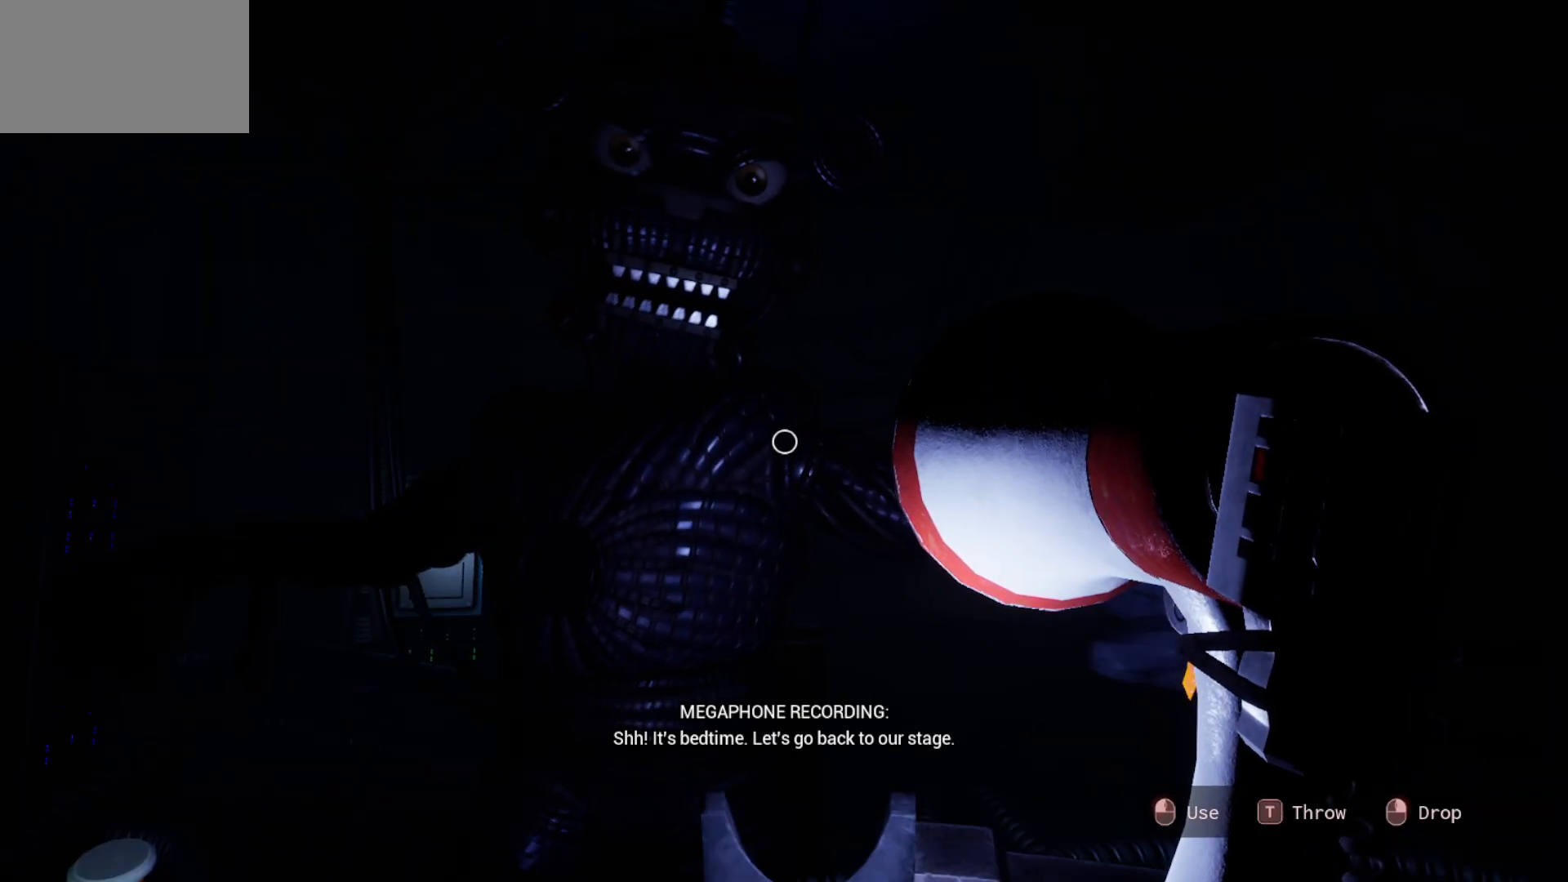
{"keys": [], "mouse": [], "mouse_move": "still", "events": []}
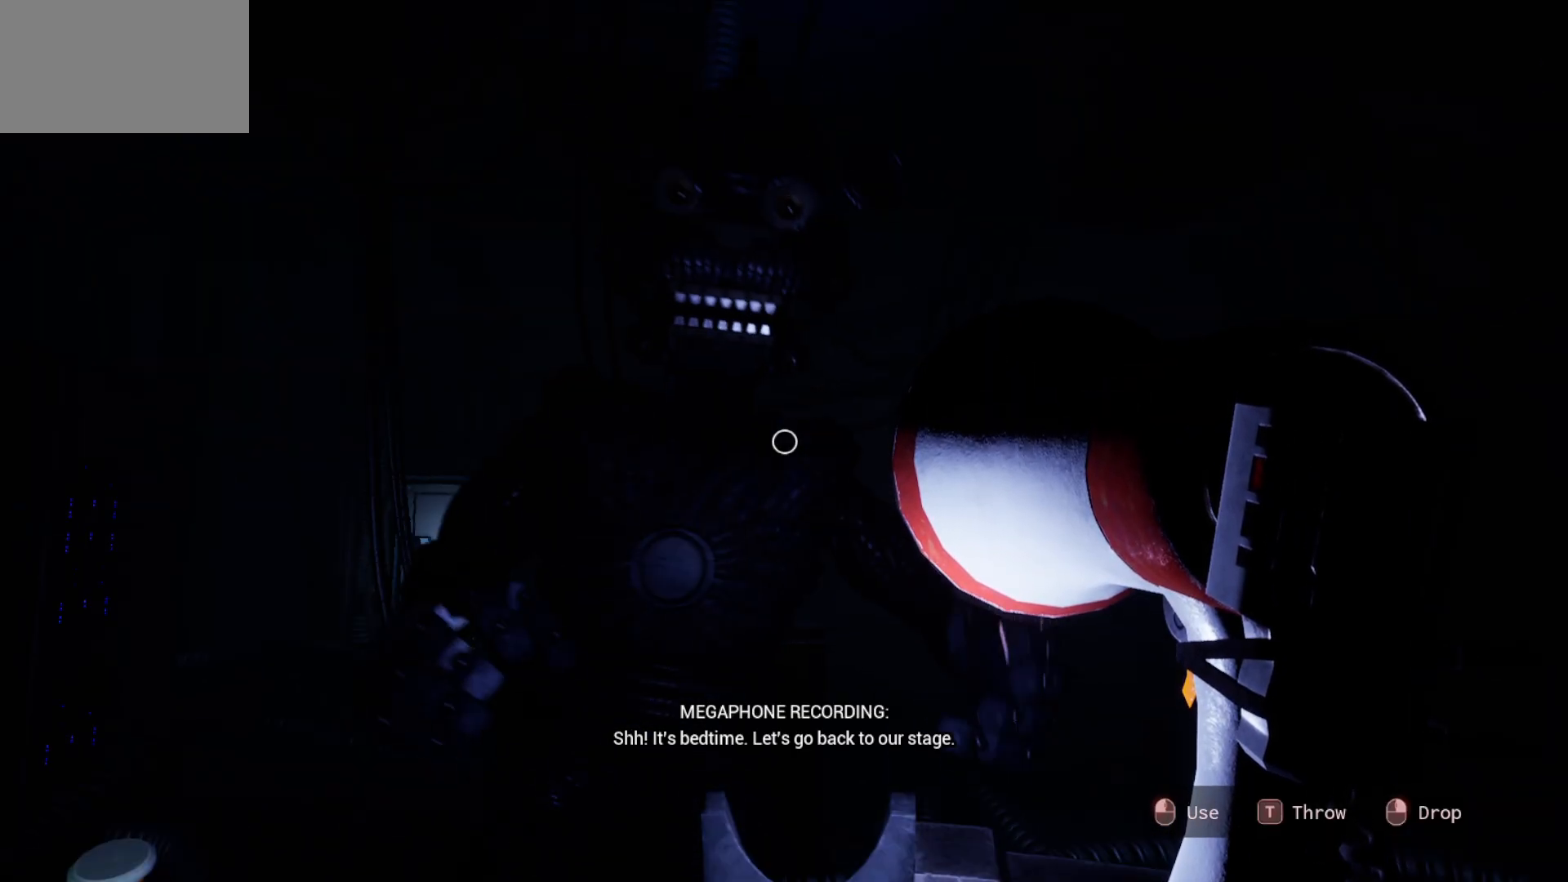
{"keys": [], "mouse": [], "mouse_move": "still", "events": []}
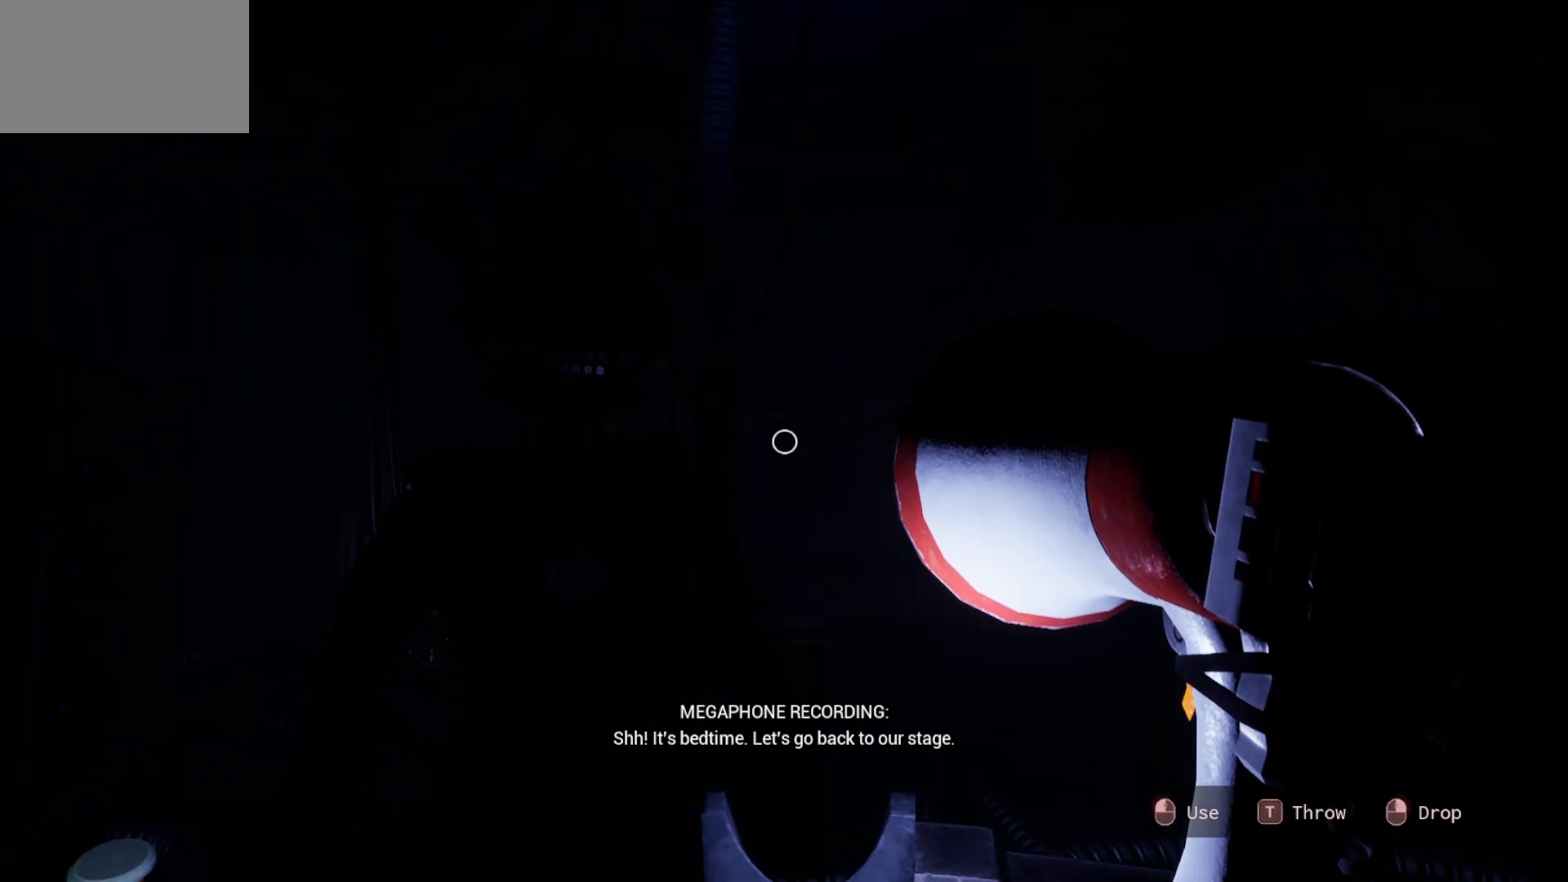
{"keys": [], "mouse": [], "mouse_move": "still", "events": []}
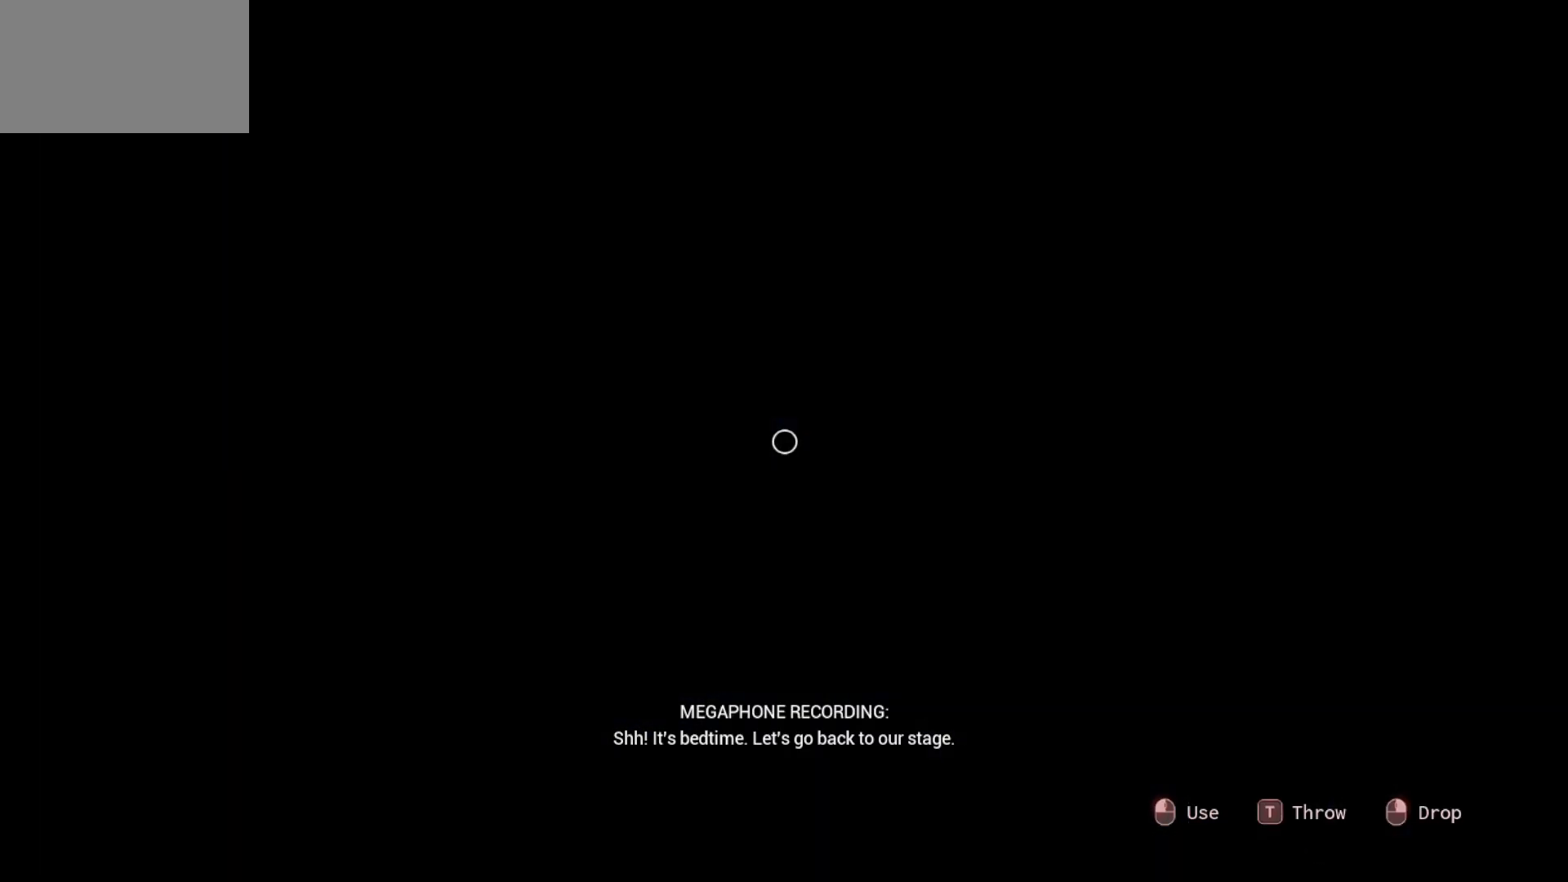
{"keys": [], "mouse": [], "mouse_move": "down", "events": []}
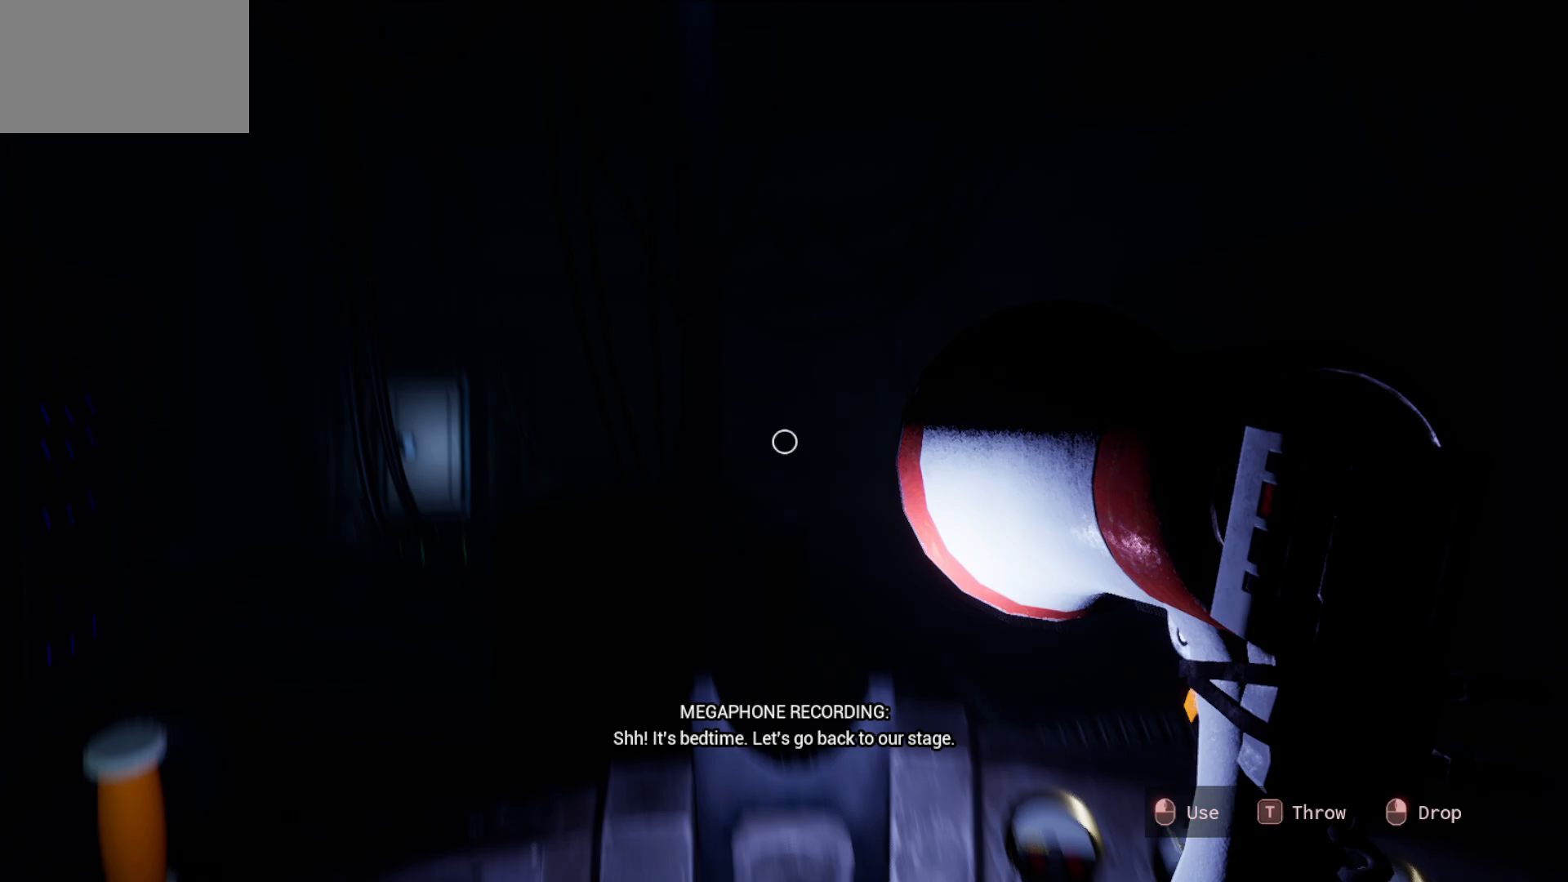
{"keys": [], "mouse": [], "mouse_move": "right", "events": []}
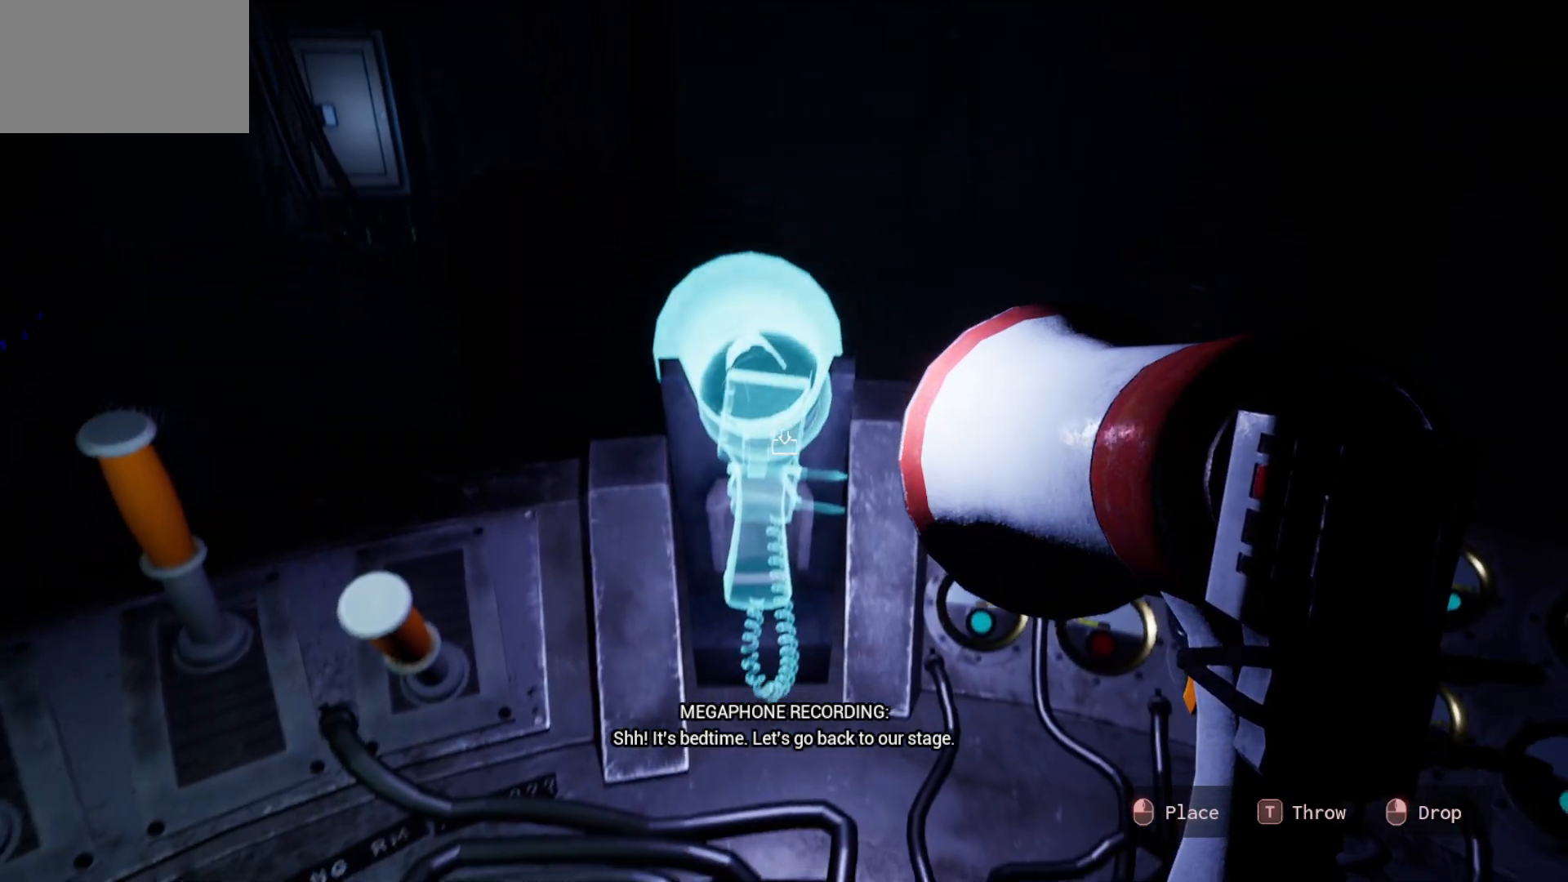
{"keys": [], "mouse": ["left"], "mouse_move": "still", "events": [[433, "mouse_left", "down"]]}
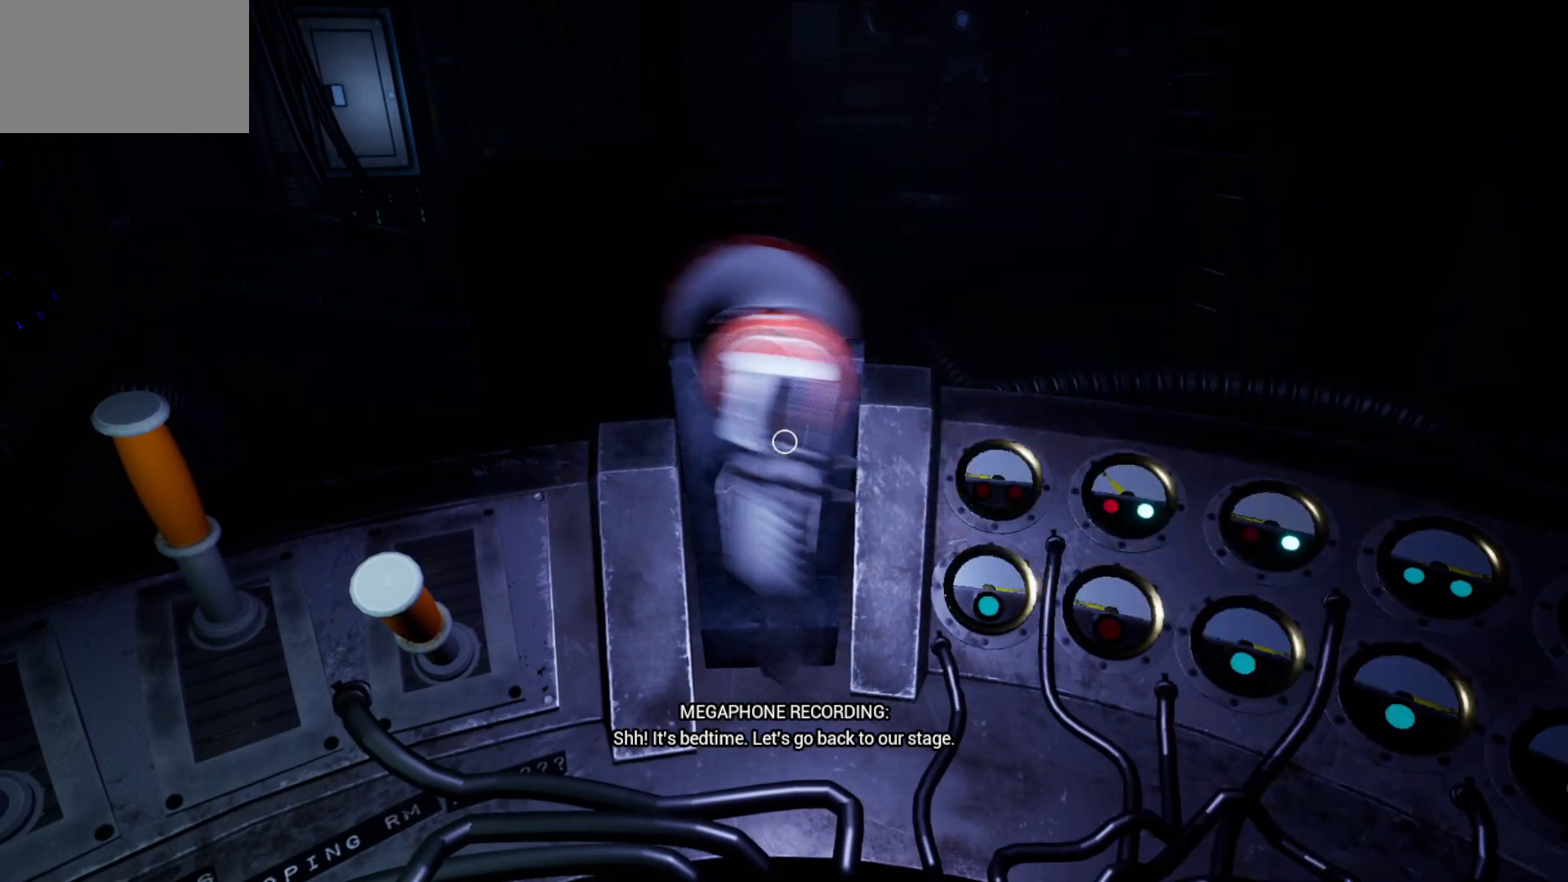
{"keys": [], "mouse": [], "mouse_move": "left", "events": [[33, "mouse_left", "up"]]}
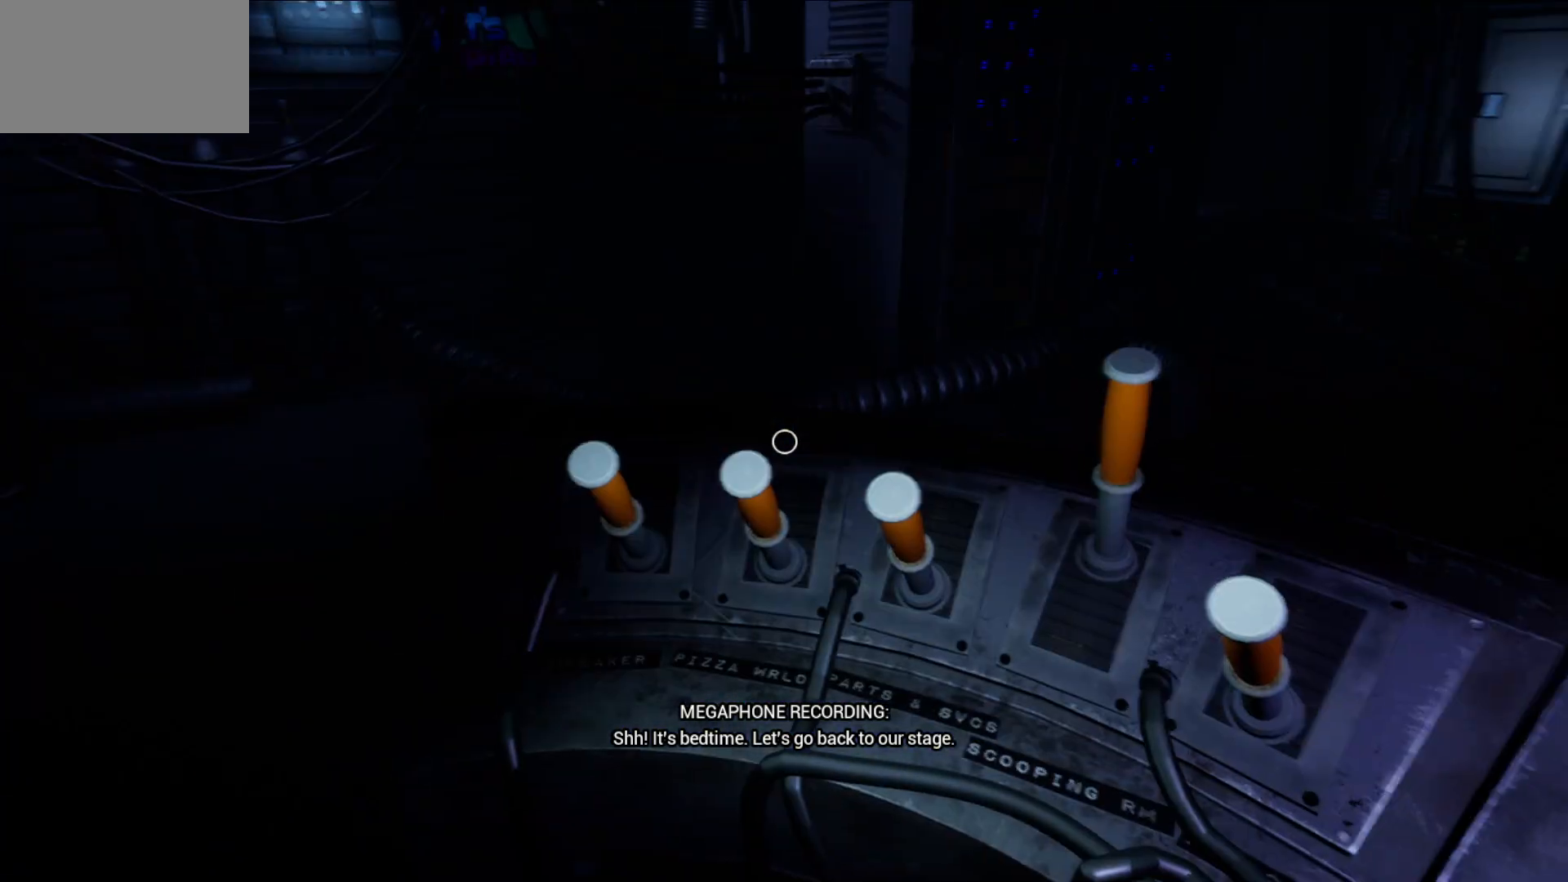
{"keys": [], "mouse": ["left"], "mouse_move": "still", "events": [[467, "mouse_left", "down"]]}
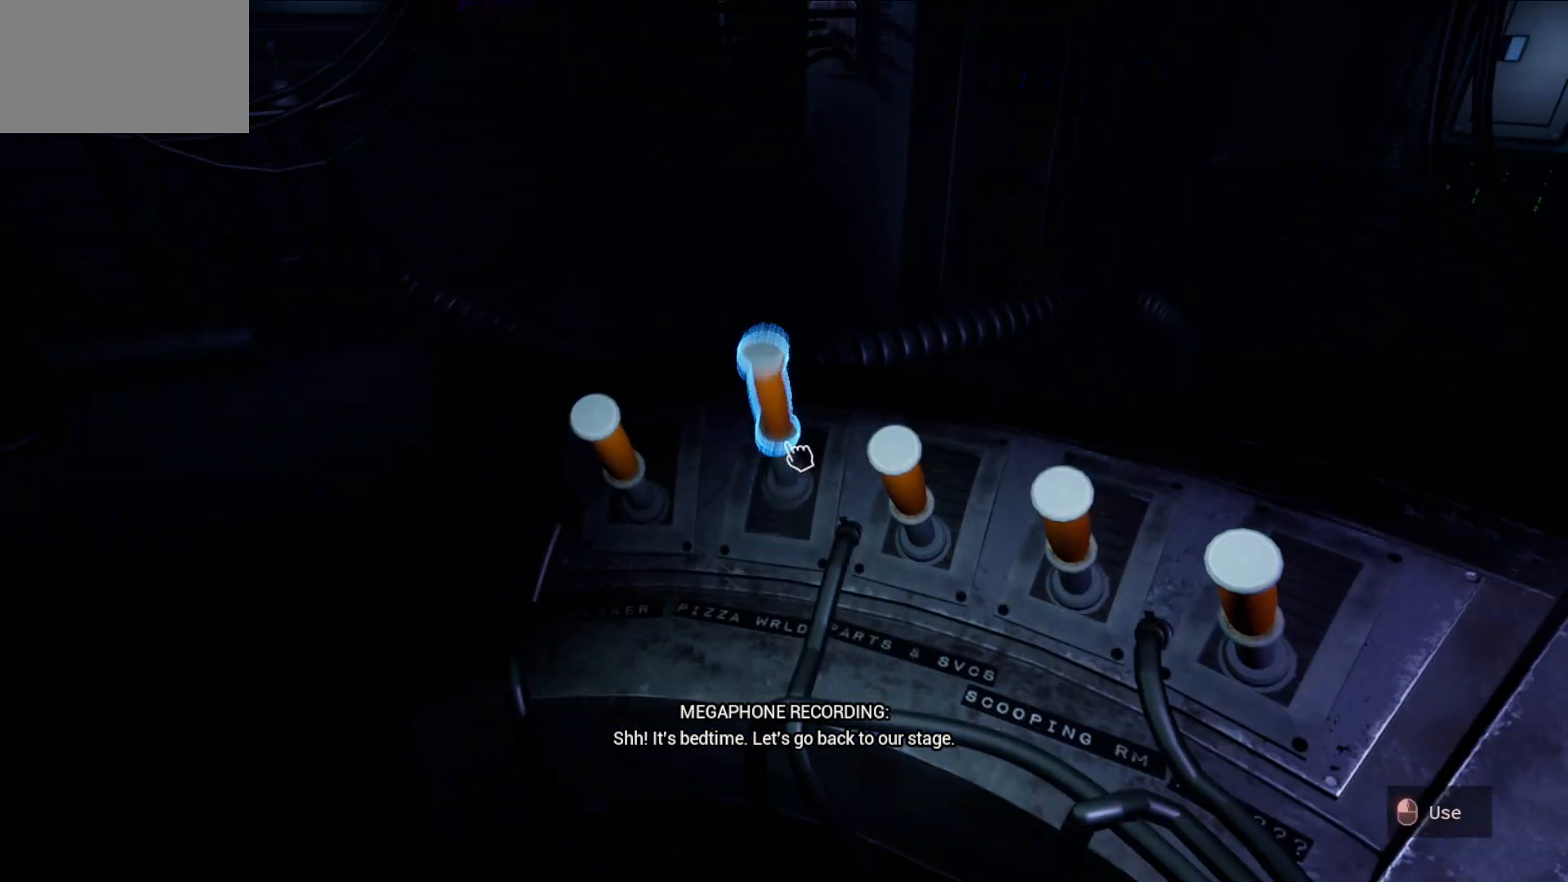
{"keys": [], "mouse": [], "mouse_move": "still", "events": [[17, "mouse_left", "up"], [350, "mouse_left", "down"], [433, "mouse_left", "up"]]}
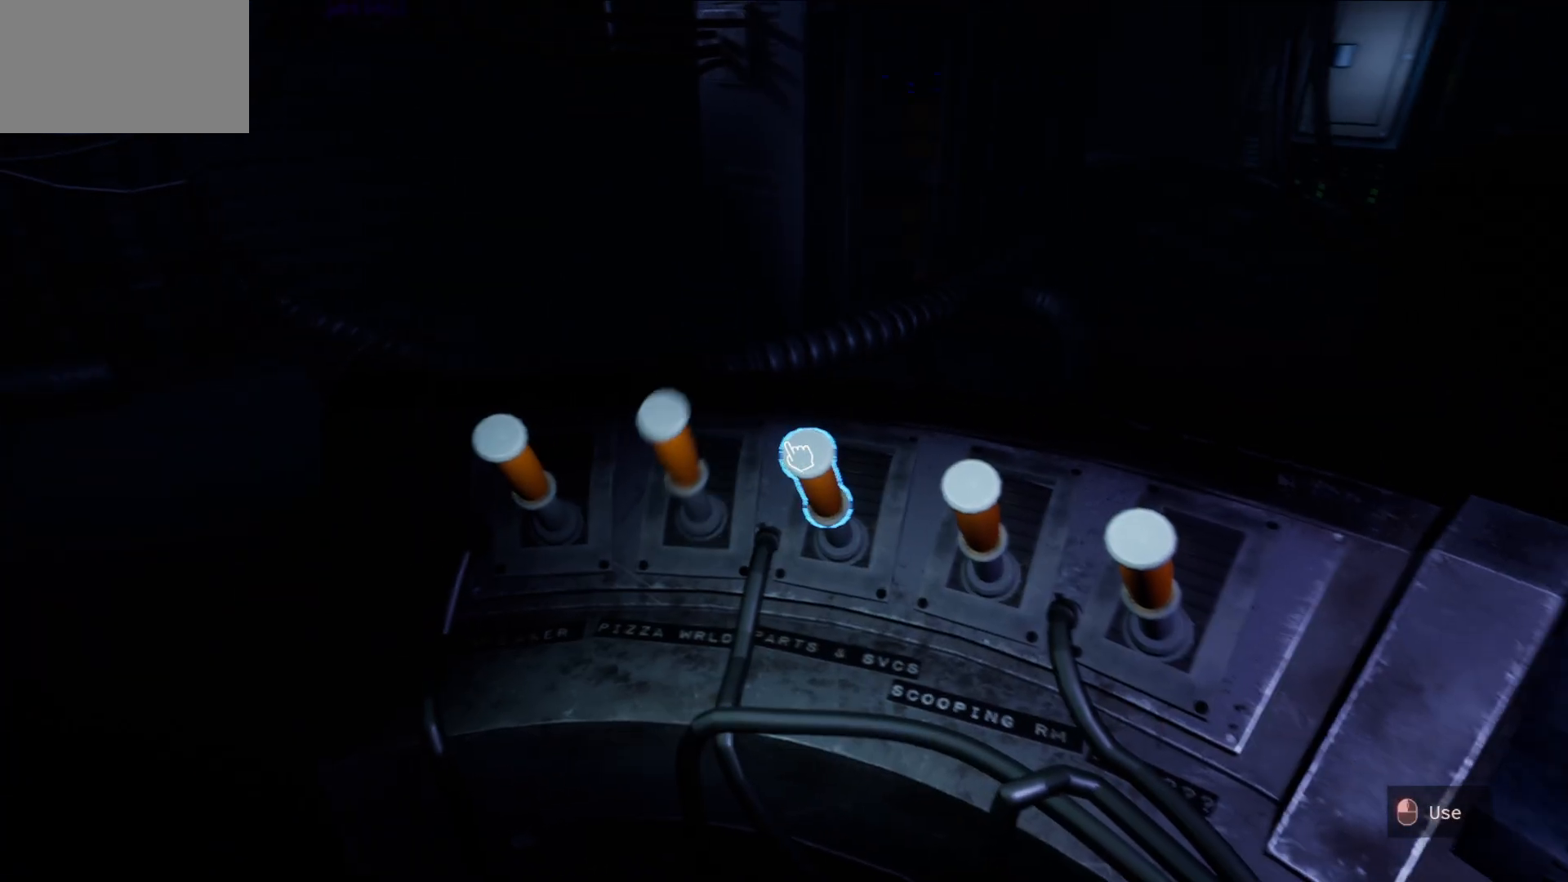
{"keys": [], "mouse": [], "mouse_move": "left", "events": [[317, "mouse_left", "down"], [350, "mouse_left", "up"]]}
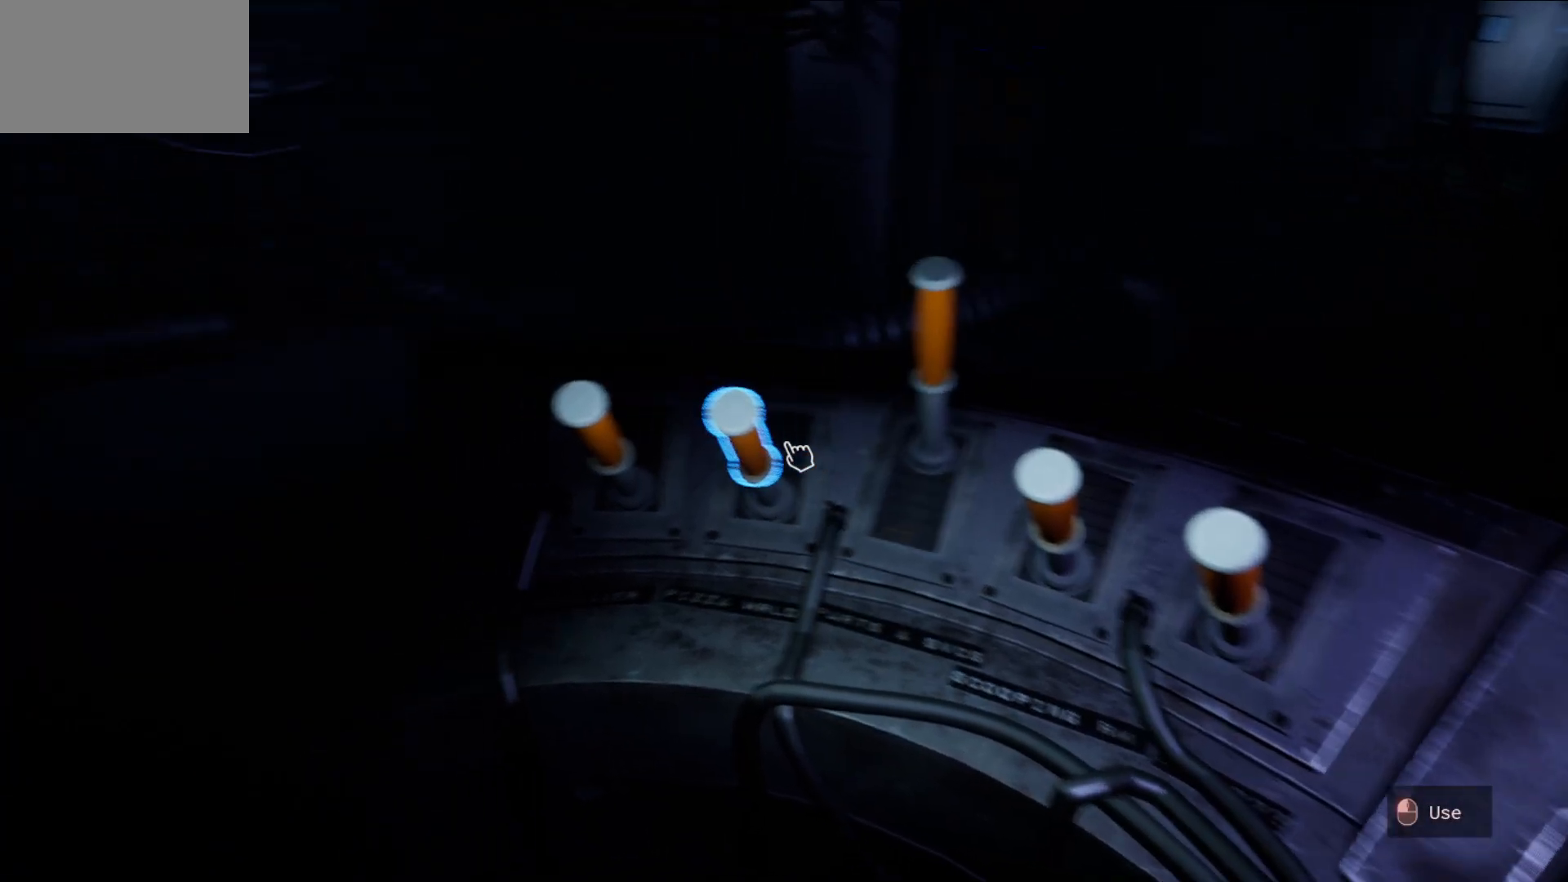
{"keys": [], "mouse": [], "mouse_move": "right", "events": [[133, "mouse_left", "down"], [183, "mouse_left", "up"]]}
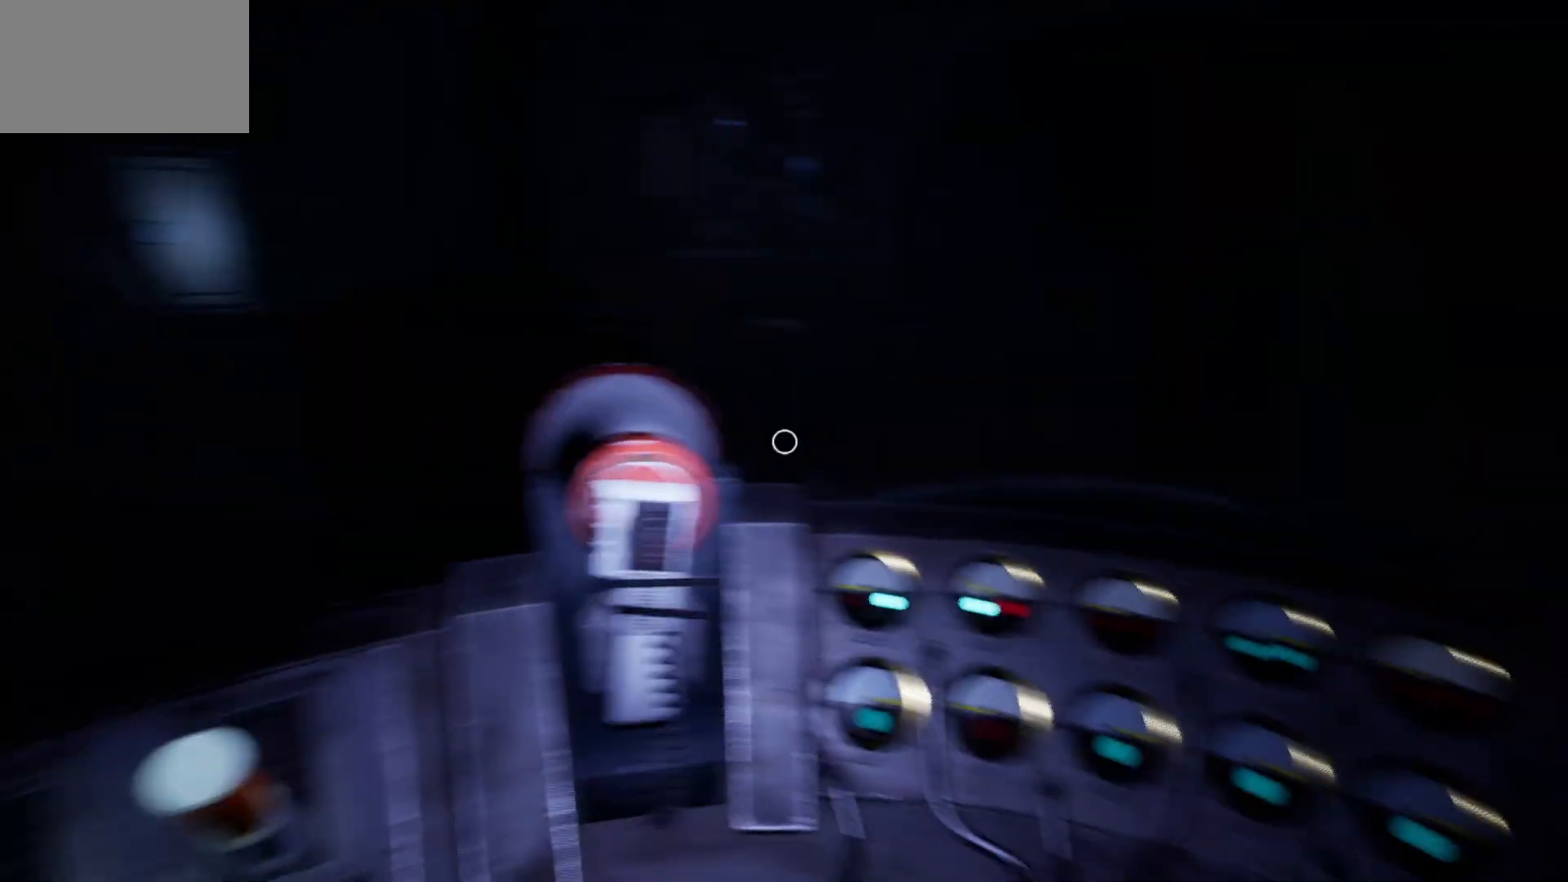
{"keys": [], "mouse": [], "mouse_move": "left", "events": []}
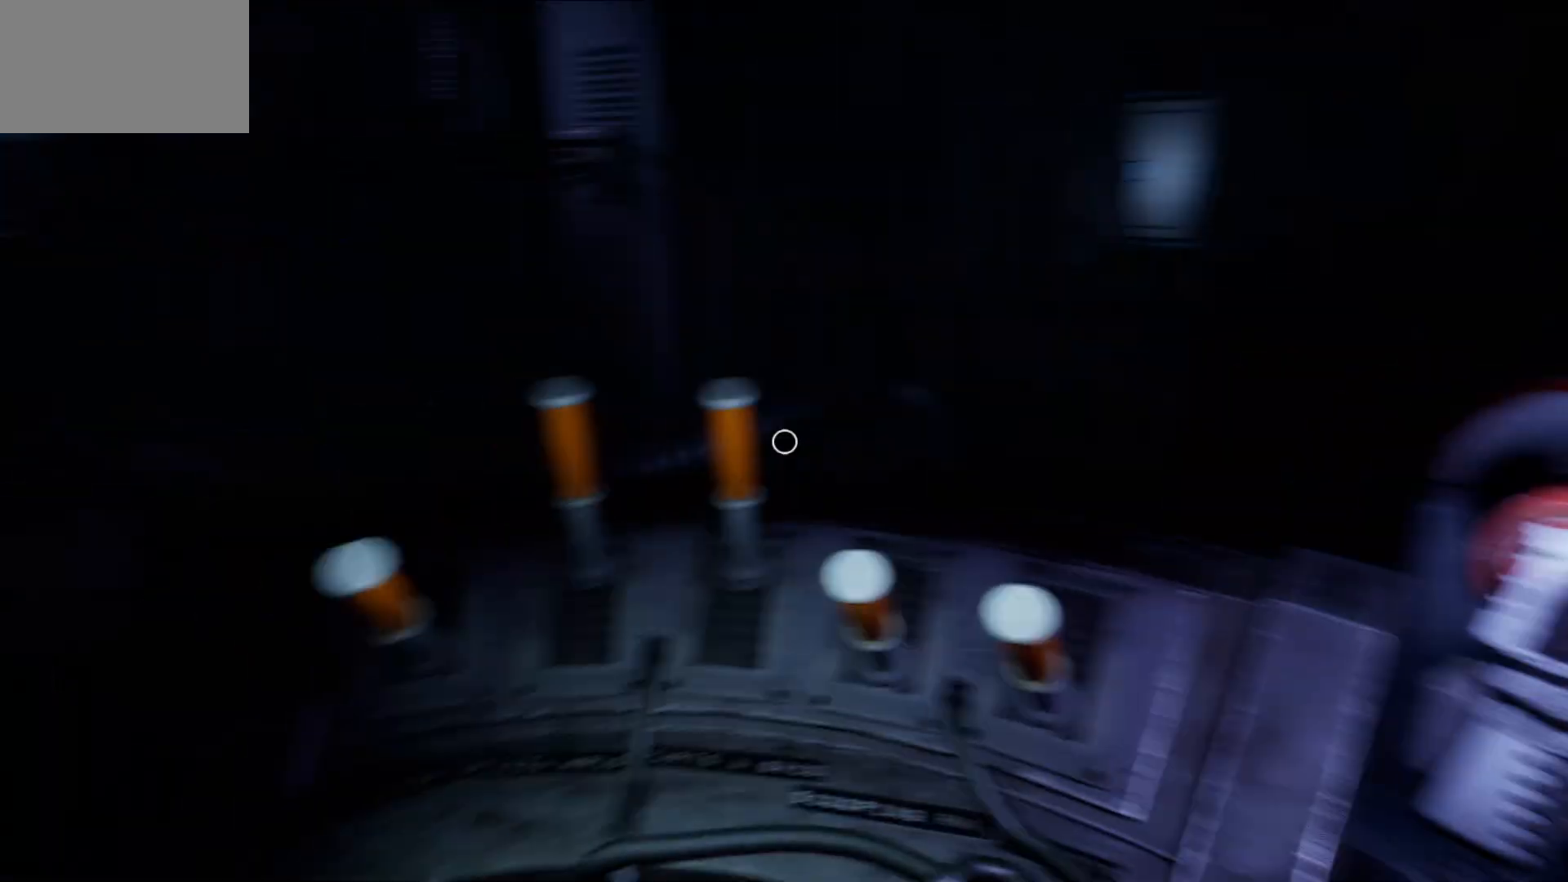
{"keys": [], "mouse": [], "mouse_move": "still", "events": []}
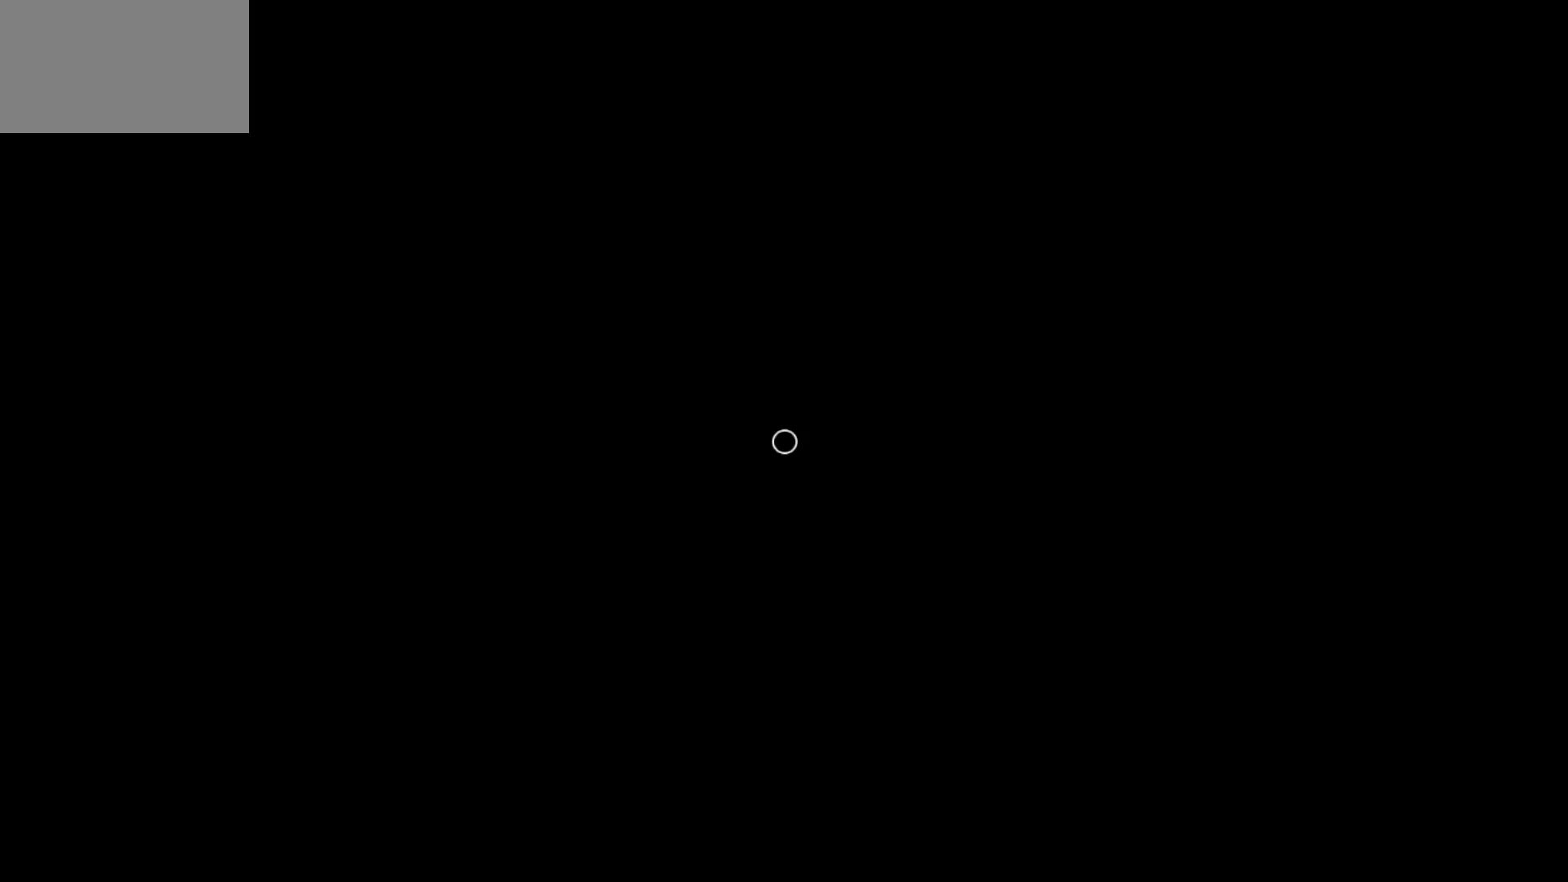
{"keys": [], "mouse": [], "mouse_move": "still", "events": []}
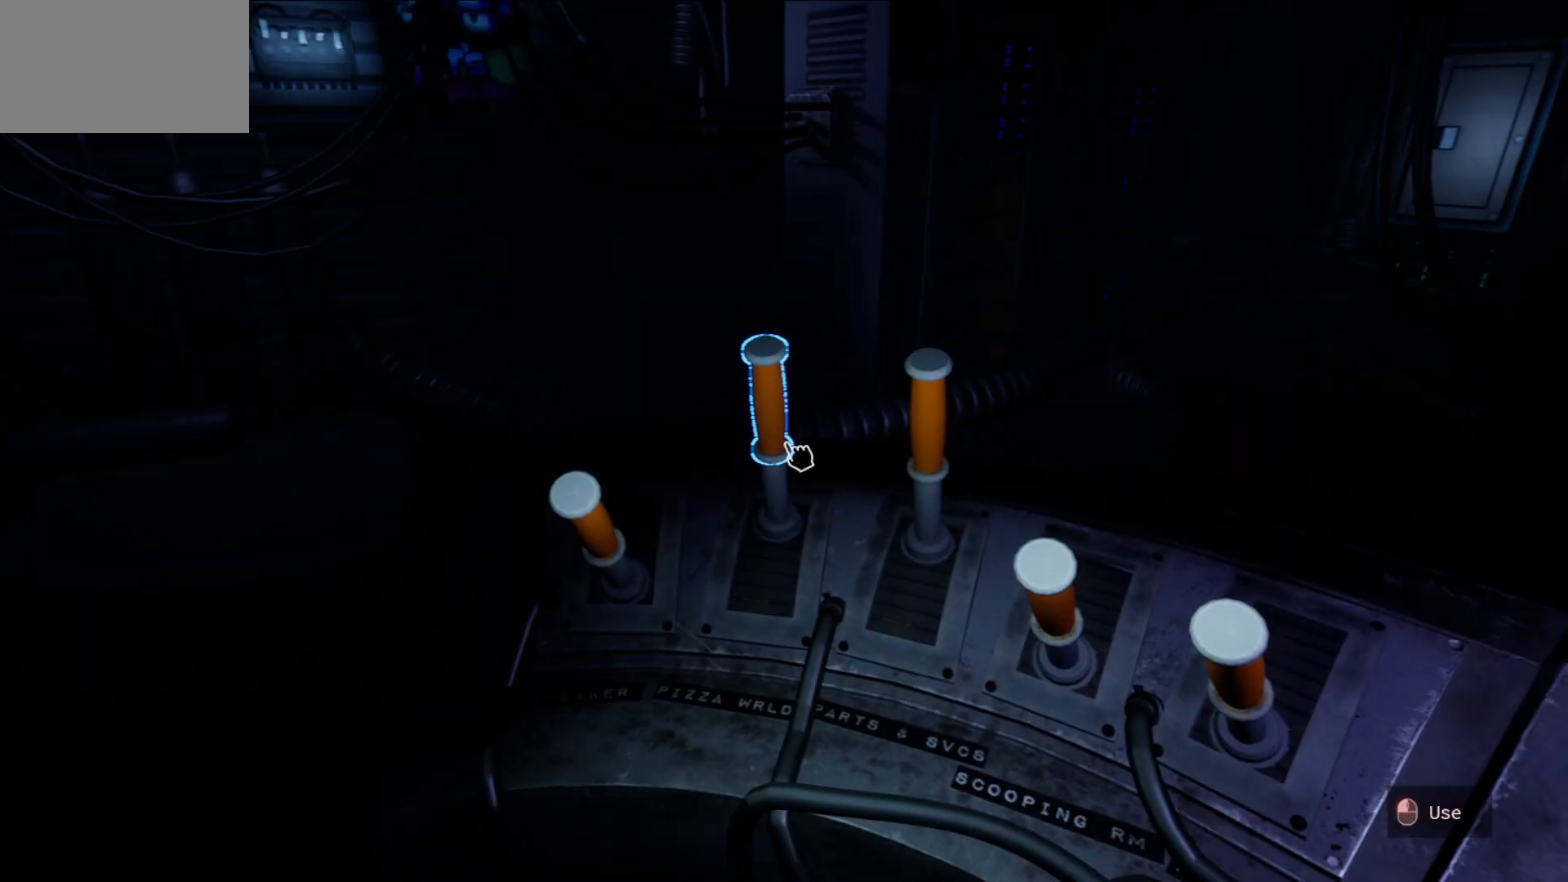
{"keys": [], "mouse": [], "mouse_move": "still", "events": [[117, "mouse_left", "down"], [150, "mouse_left", "up"]]}
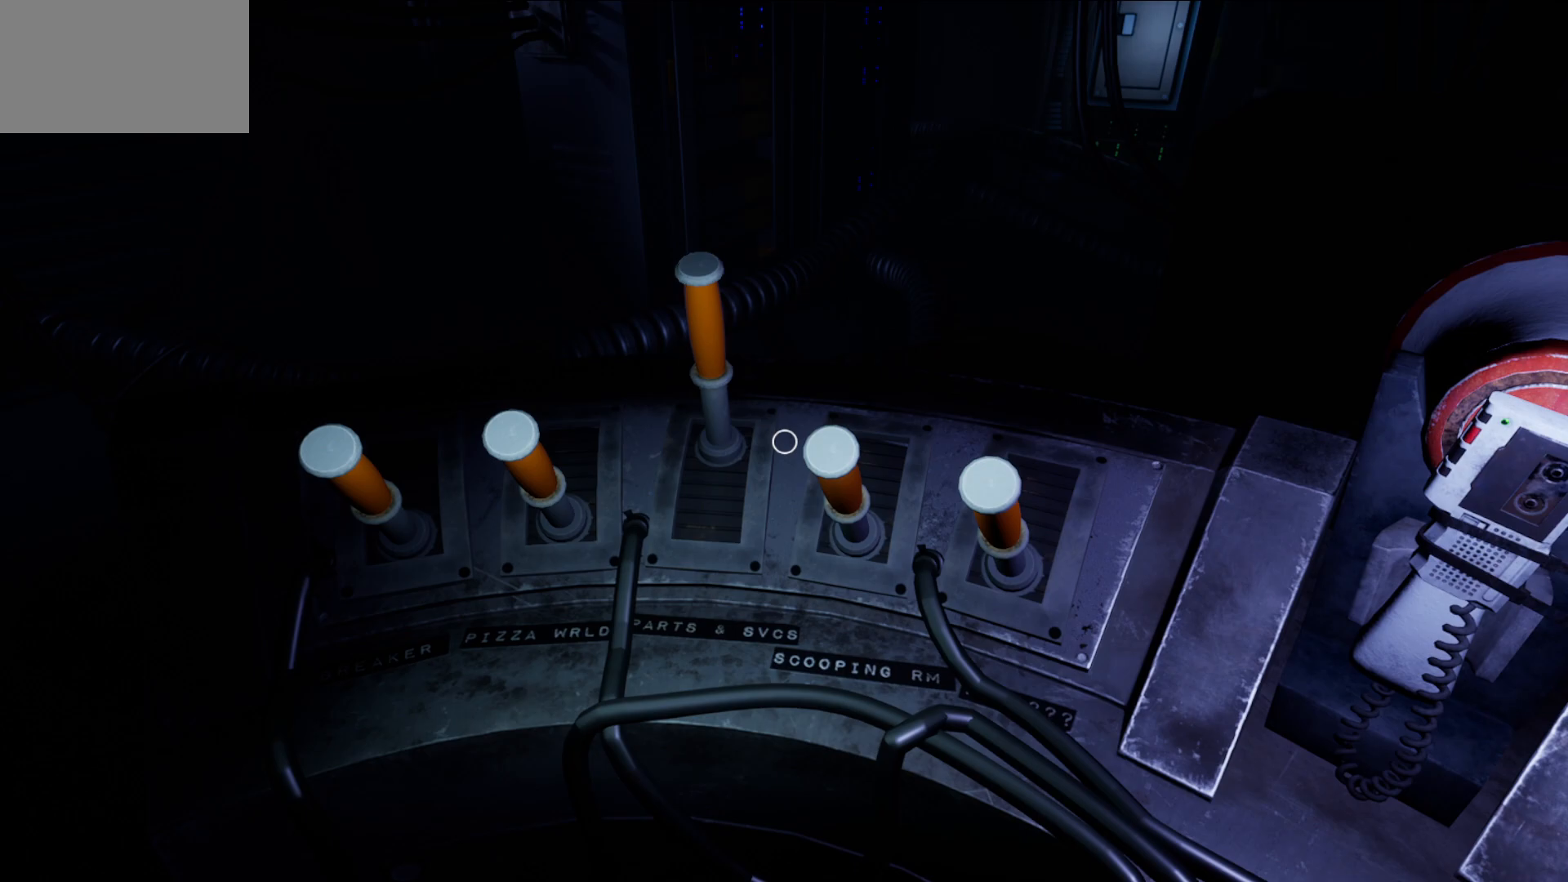
{"keys": [], "mouse": [], "mouse_move": "up-right", "events": [[83, "mouse_left", "down"], [117, "mouse_left", "up"], [350, "mouse_left", "down"], [400, "mouse_left", "up"]]}
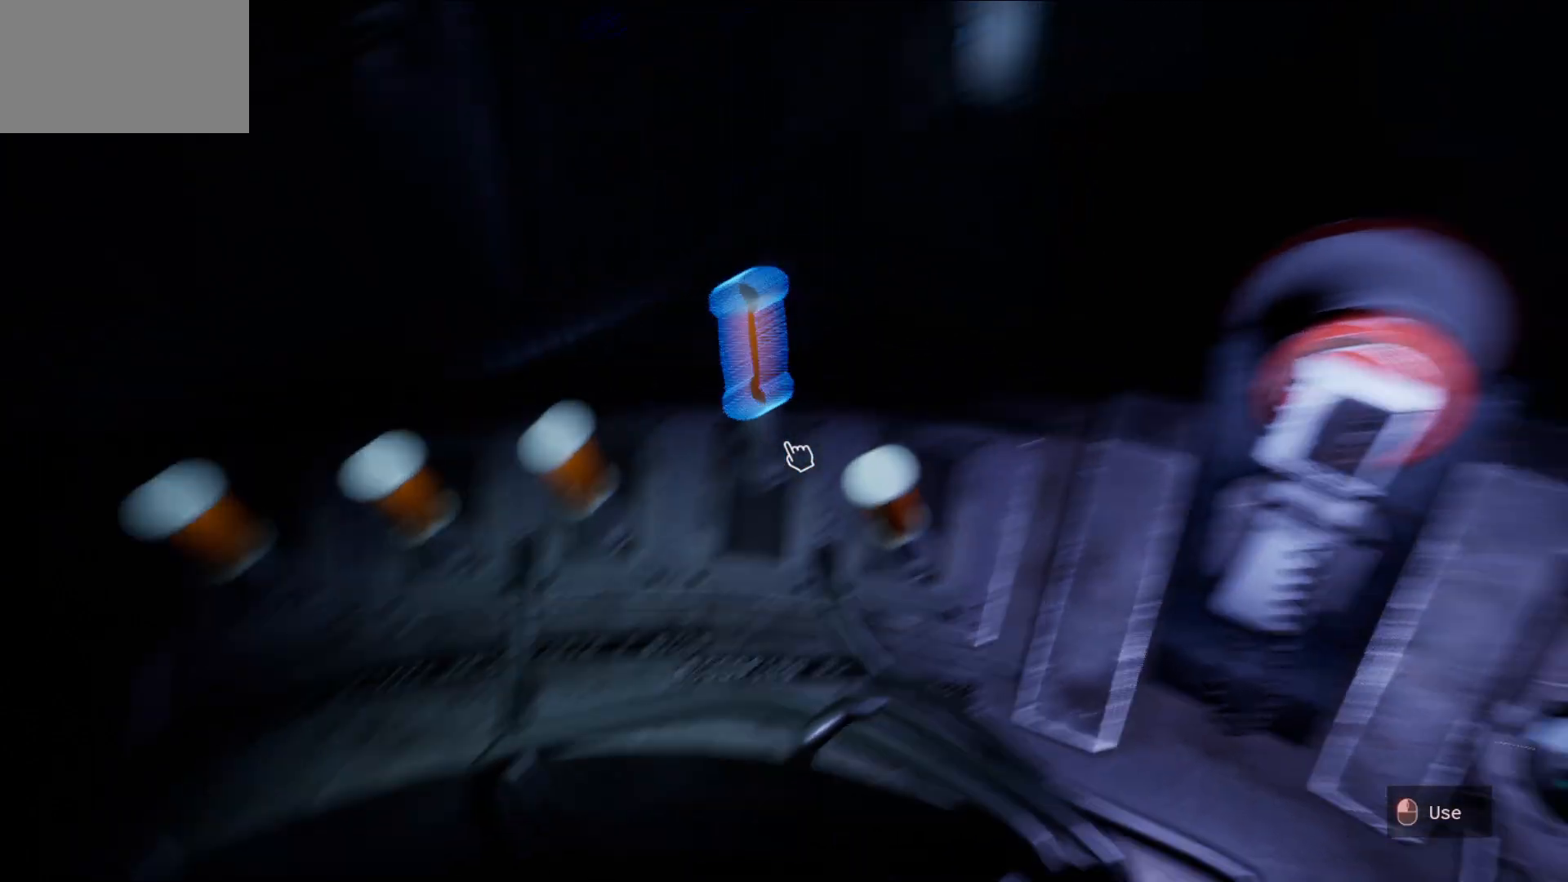
{"keys": [], "mouse": [], "mouse_move": "left", "events": []}
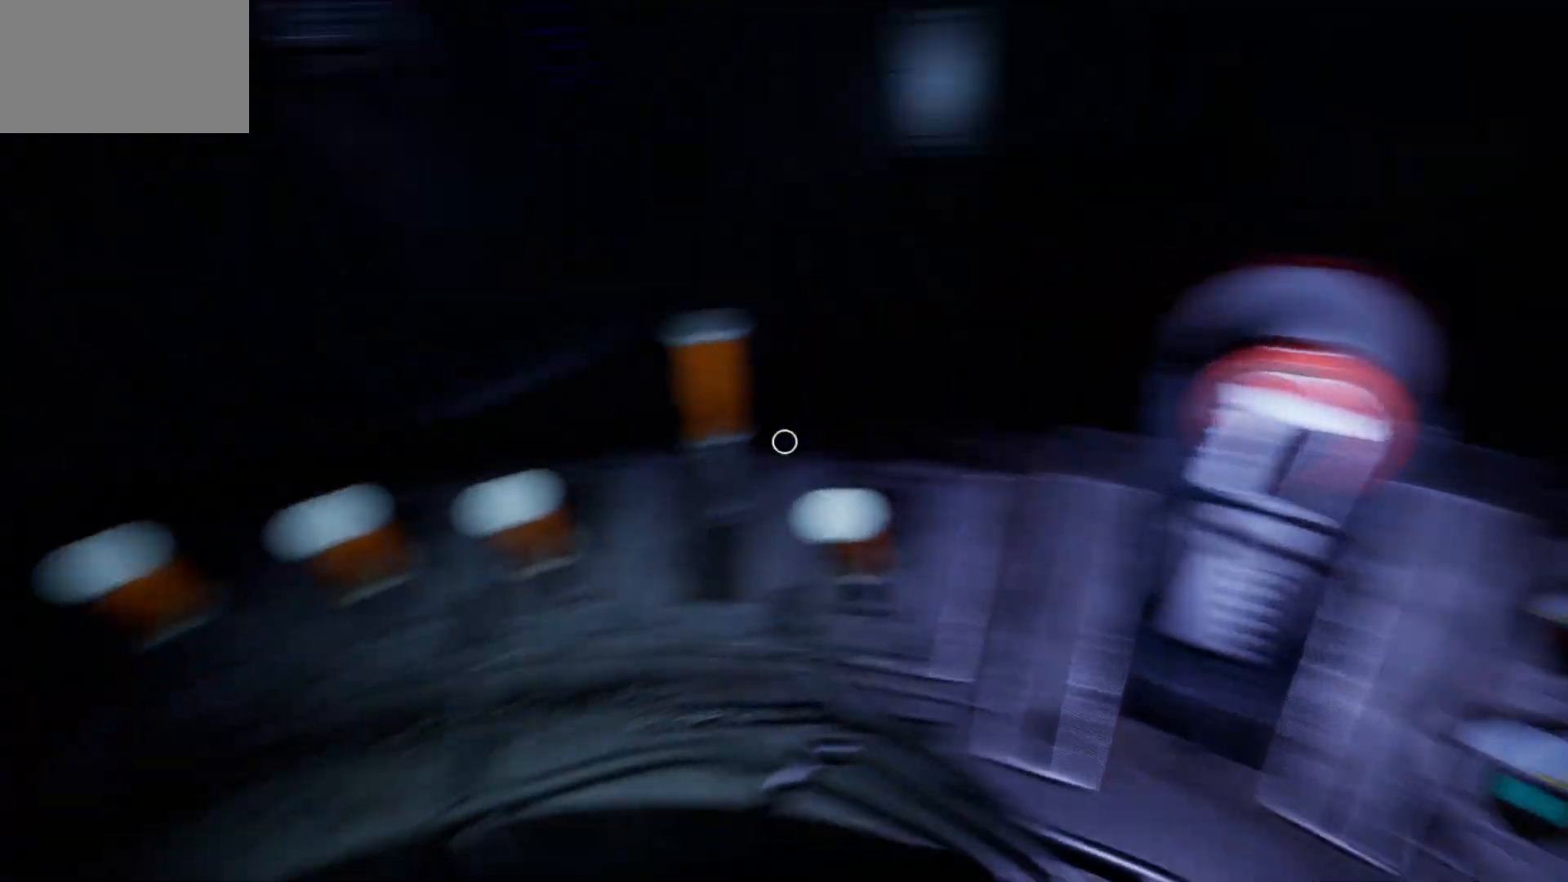
{"keys": [], "mouse": ["left"], "mouse_move": "left", "events": [[483, "mouse_left", "down"]]}
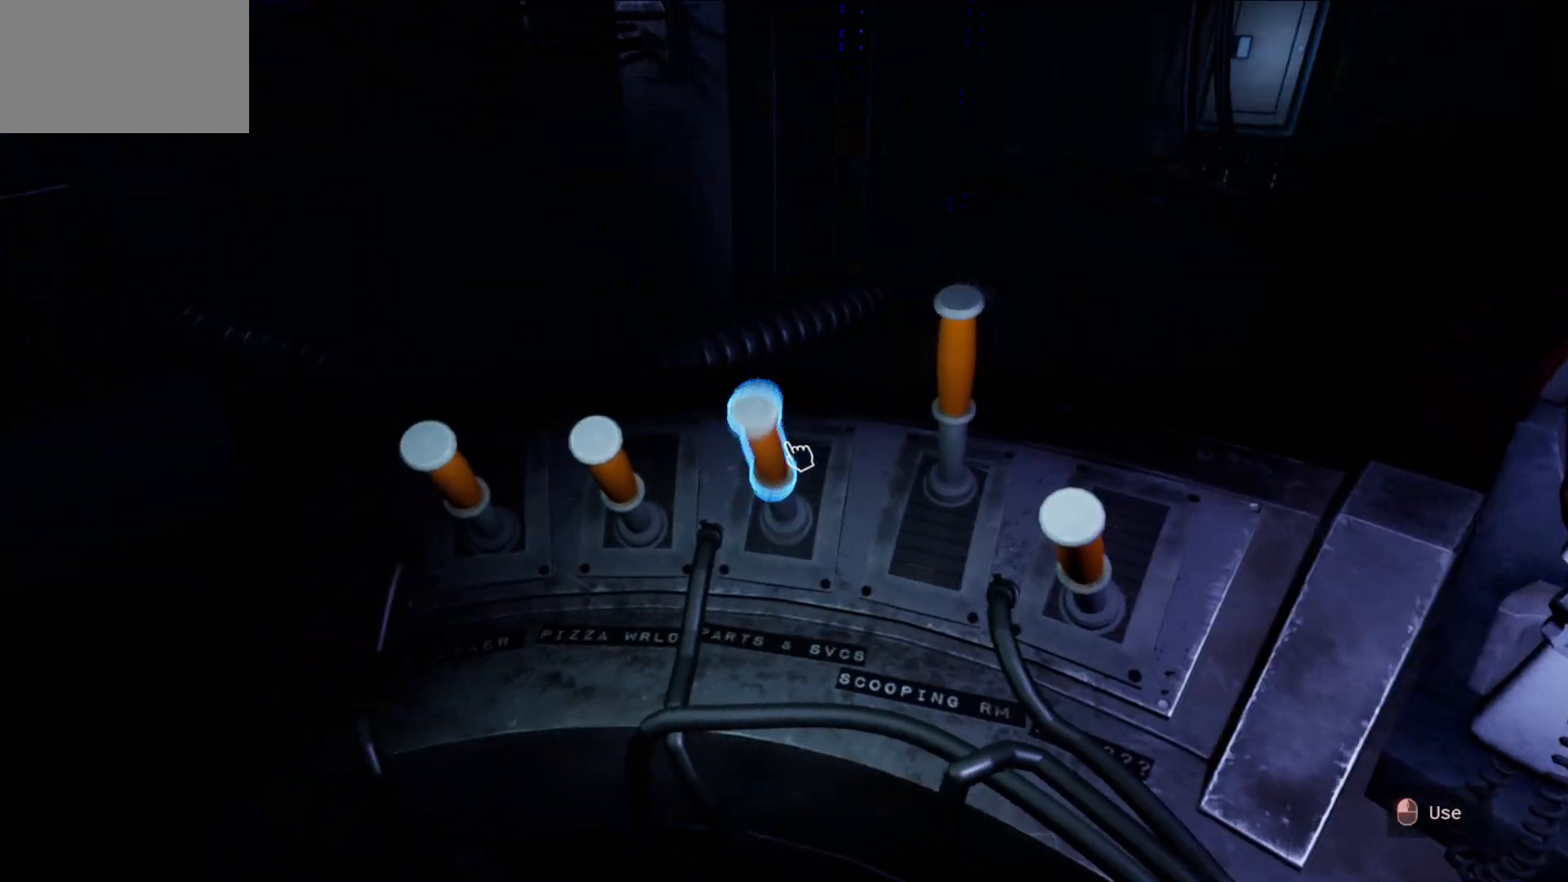
{"keys": [], "mouse": [], "mouse_move": "still", "events": [[33, "mouse_left", "up"]]}
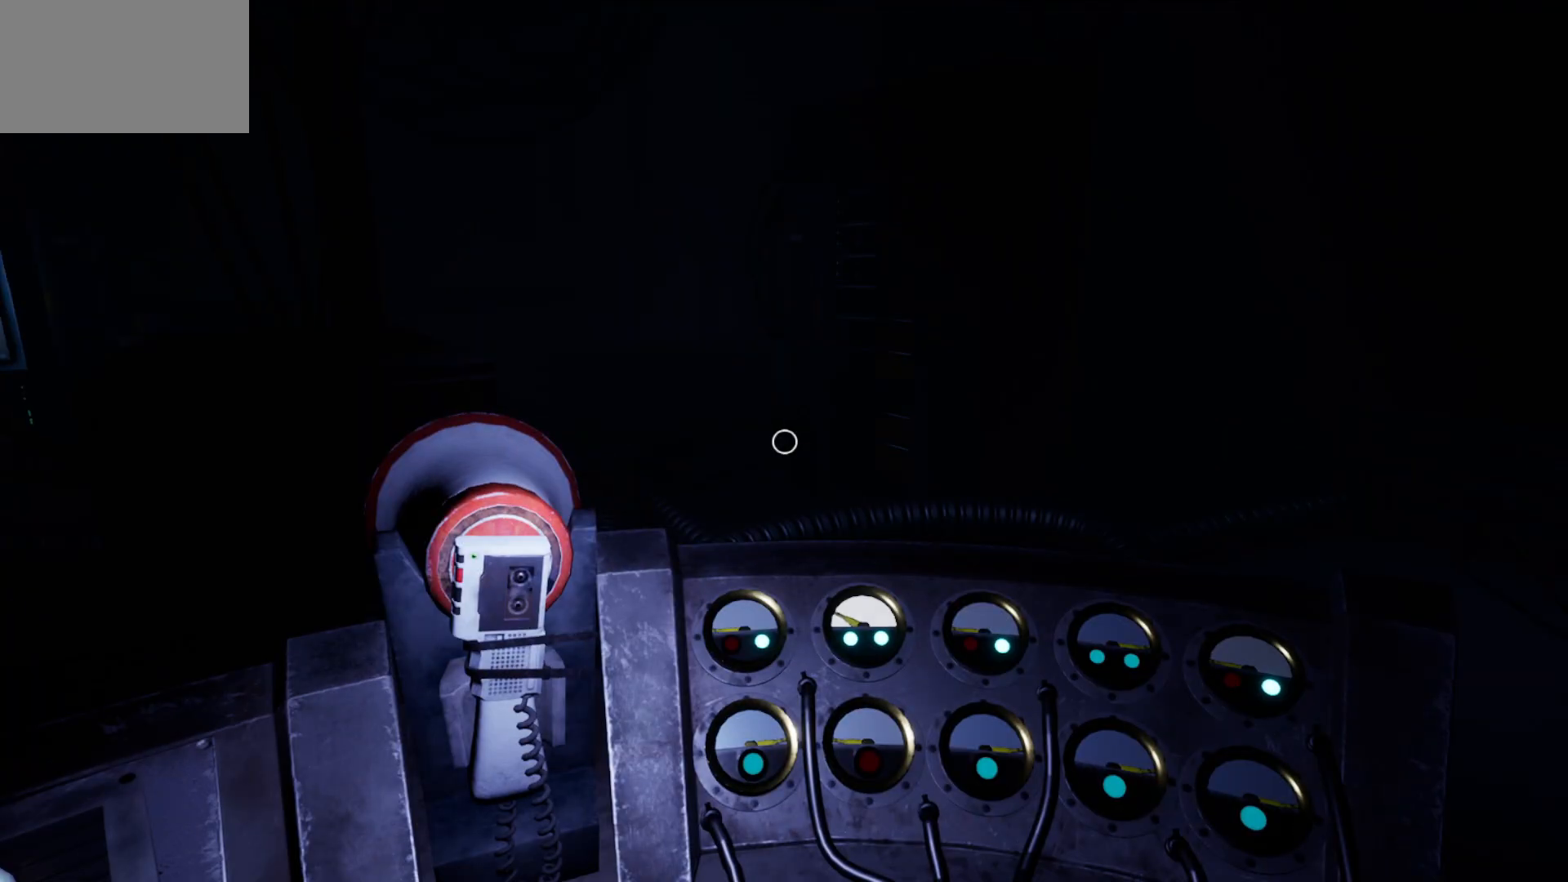
{"keys": [], "mouse": [], "mouse_move": "still", "events": []}
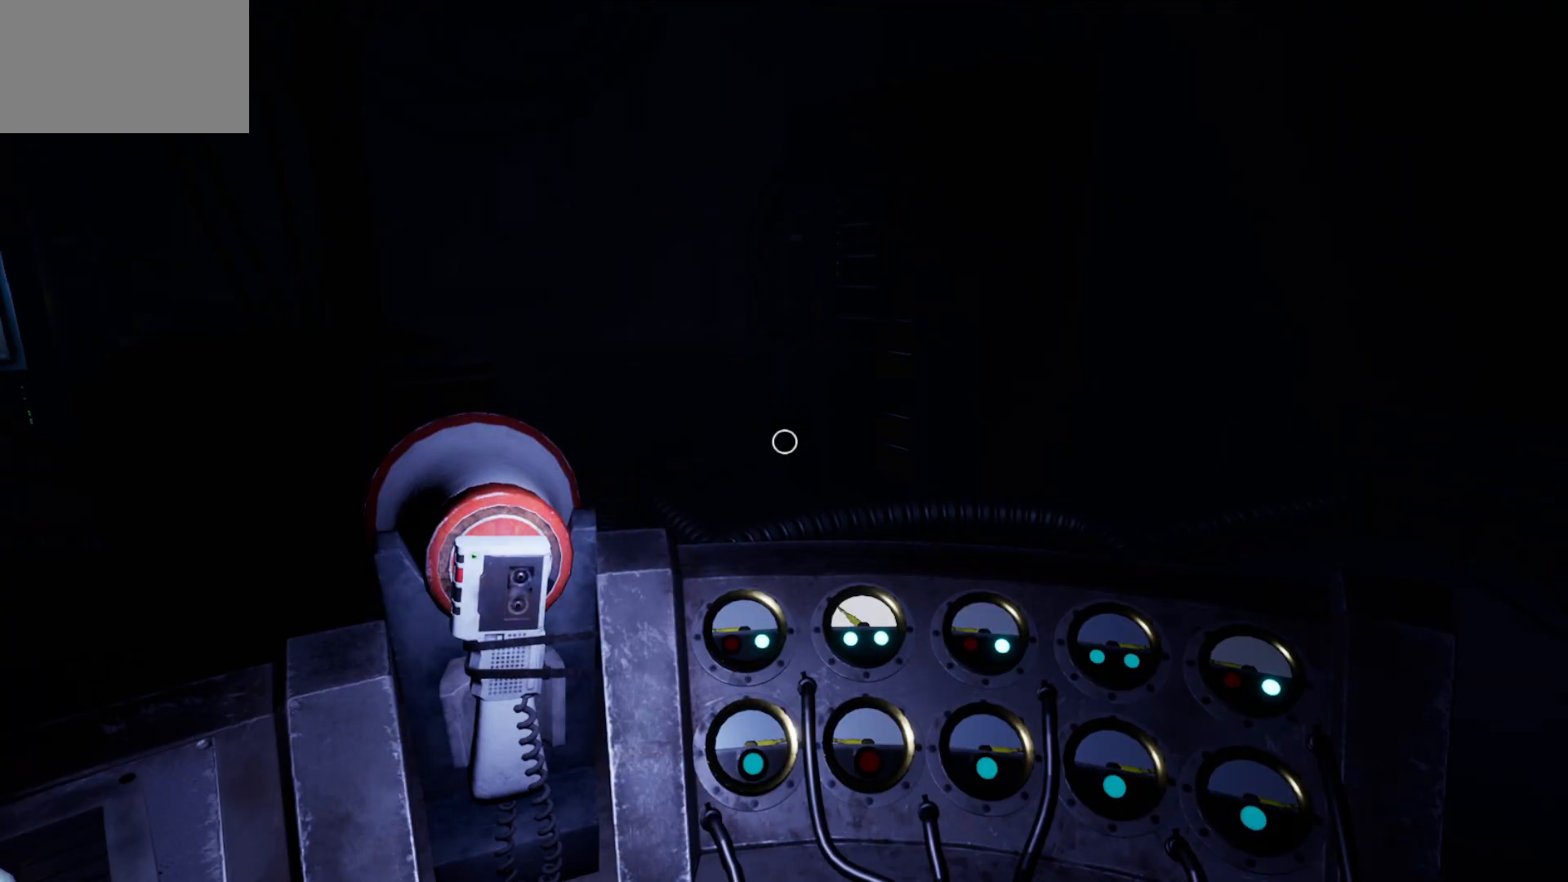
{"keys": [], "mouse": [], "mouse_move": "up", "events": []}
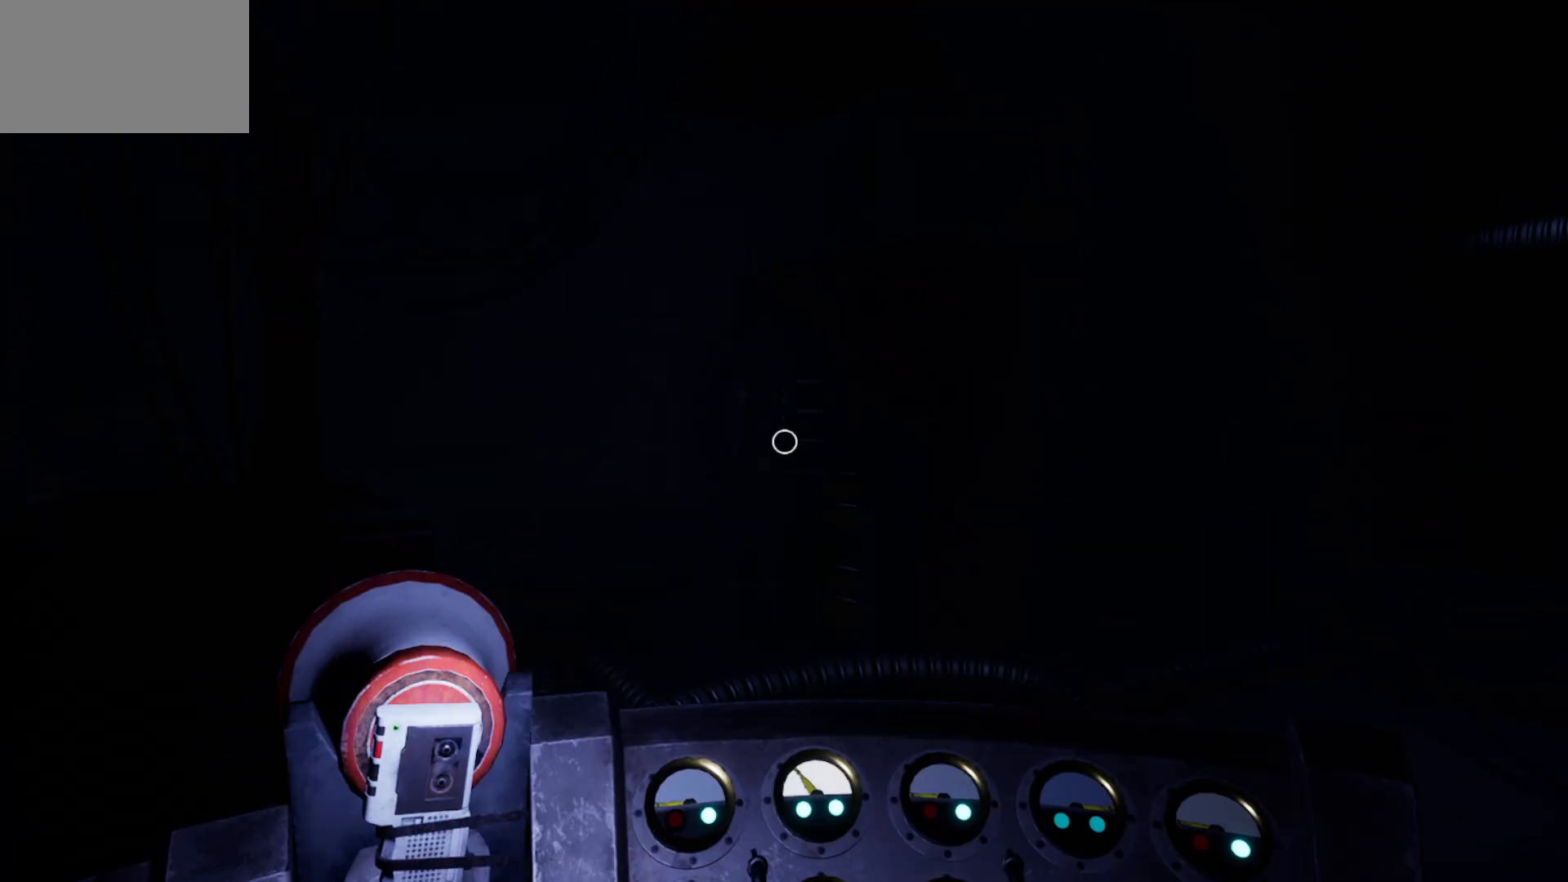
{"keys": [], "mouse": [], "mouse_move": "still", "events": []}
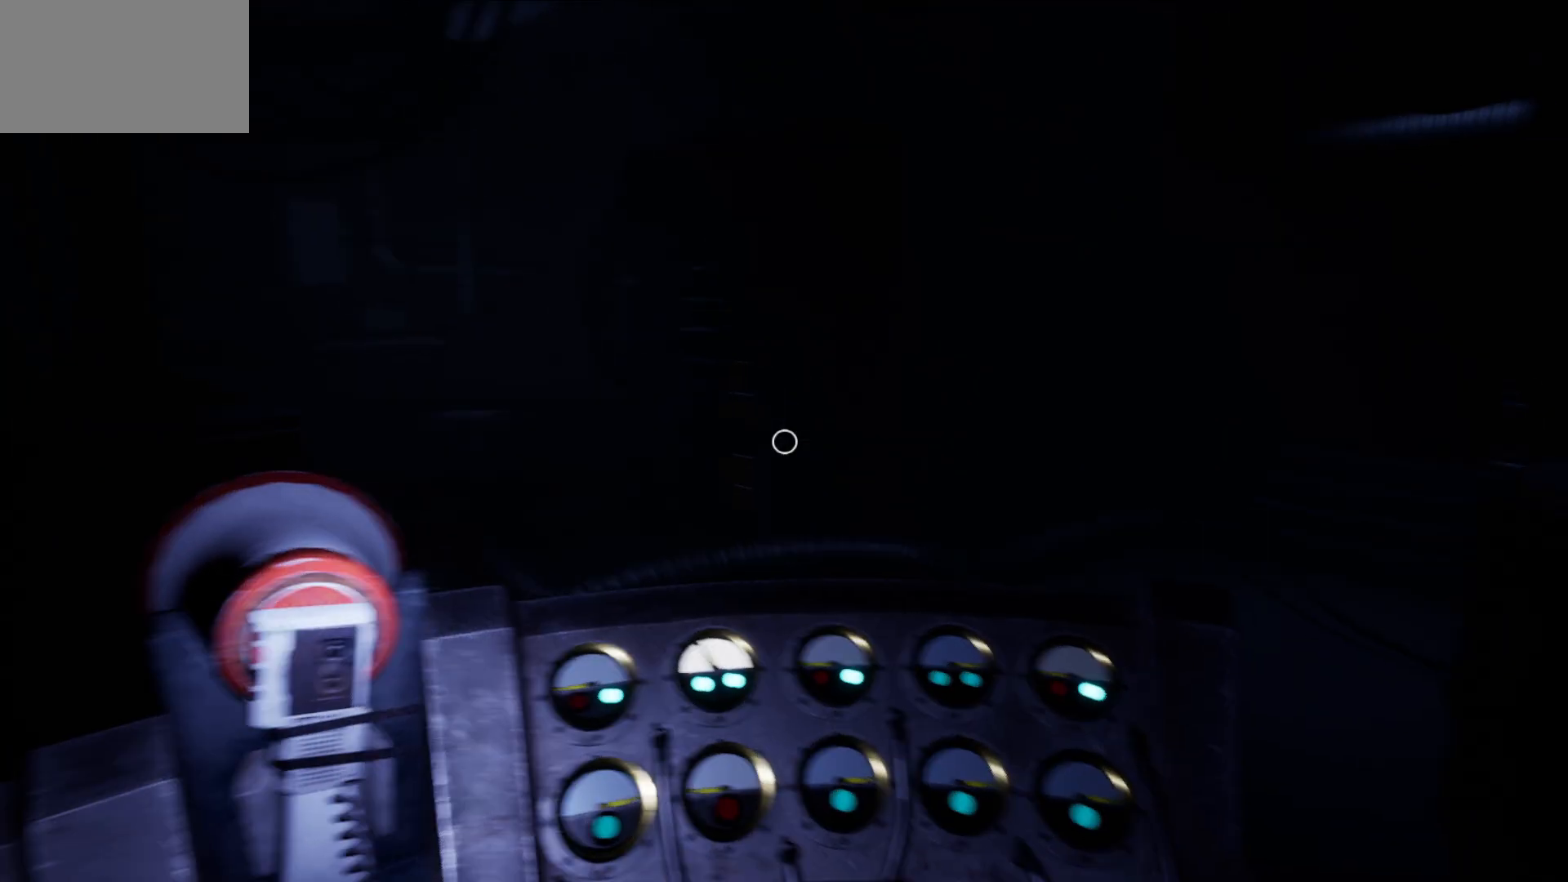
{"keys": [], "mouse": [], "mouse_move": "still", "events": []}